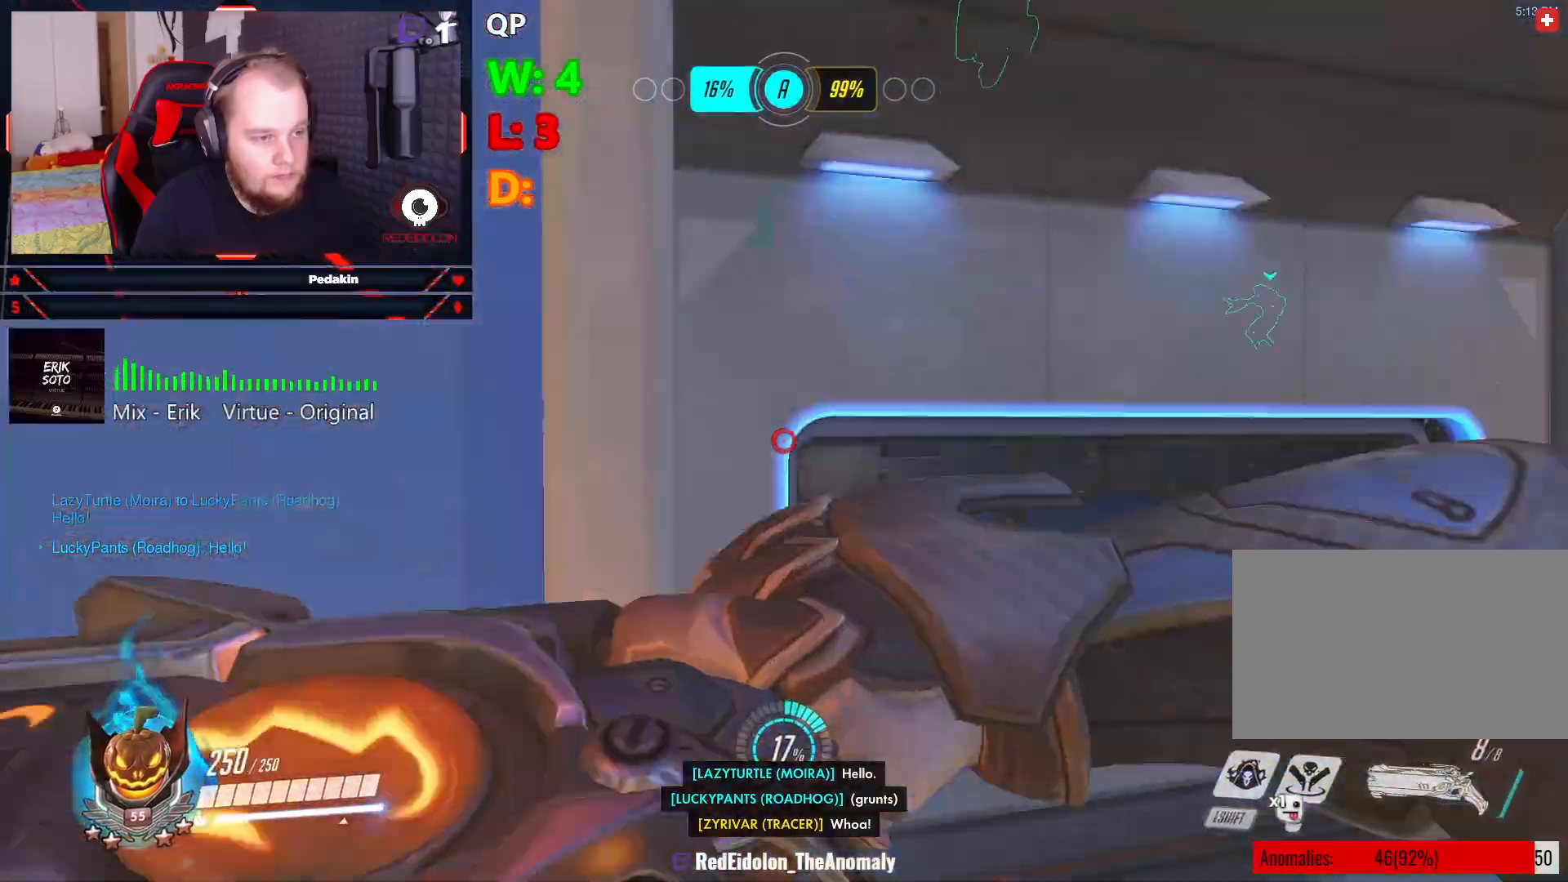
Gameplay with keyboard and mouse; each line is a JSON object with the keys and mouse buttons held at the frame after it. "events" lists presses ("down") and releases ("up") of "1", "2", "3", "4", "5", "a", "alt", "c", "caps_lock", "ctrl", "d", "e", "f", "g", "q", "r", "s", "shift", "space", "t", "tab", "v", "w", "x", "z", "mouse_left", "mouse_wheel" and "mouse_right" between this image and that frame as [ms after this image, input, new state], when the widget could be followed in between. "mouse_left", "mouse_wheel", "mouse_right" = the "left", "wheel", "right" buttons of the "mouse" list. No other keys are recorded. "wheel" means that the mouse wheel is clicked or scrolled. Not read: mouse_move.
{"keys": ["w"], "mouse": [], "events": [[62, "space", "up"], [104, "w", "down"], [208, "d", "up"]]}
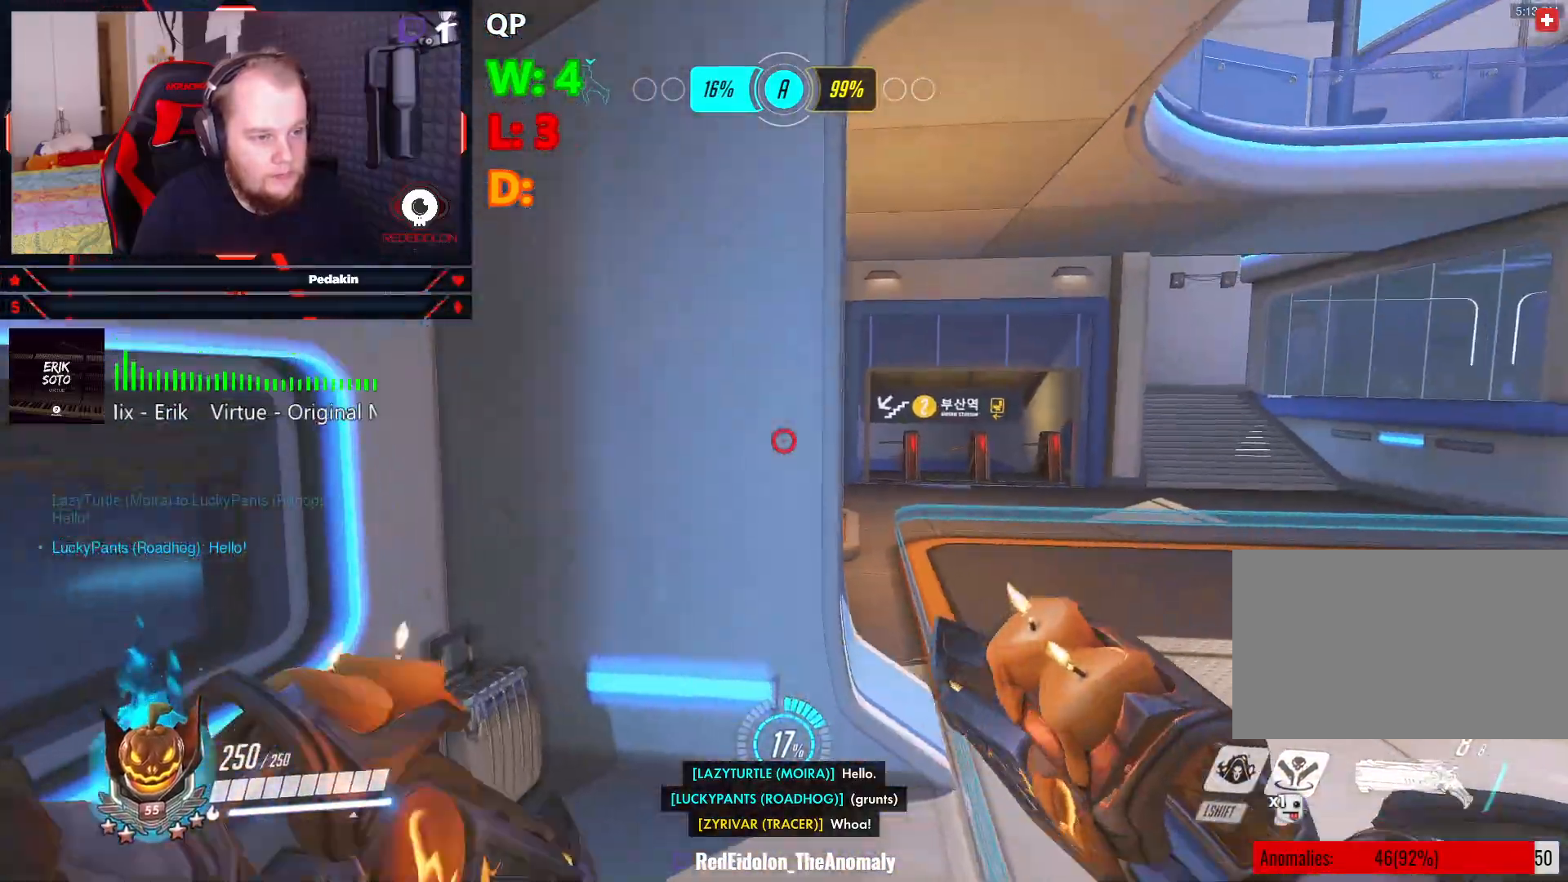
{"keys": ["d", "w"], "mouse": [], "events": [[271, "d", "down"]]}
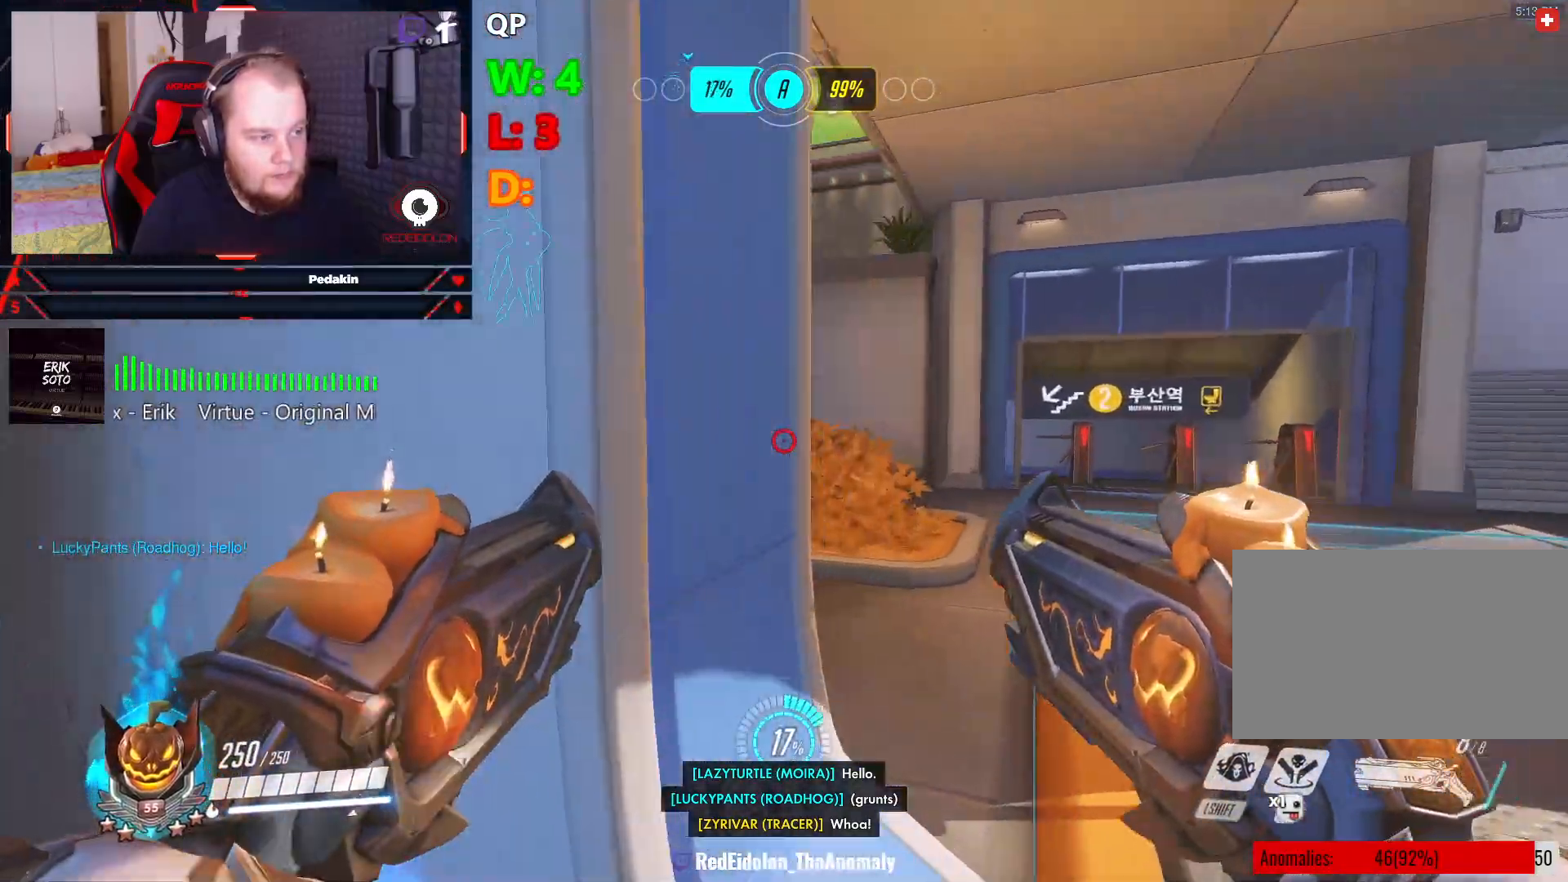
{"keys": ["w"], "mouse": [], "events": [[187, "space", "down"], [375, "space", "up"], [417, "d", "up"]]}
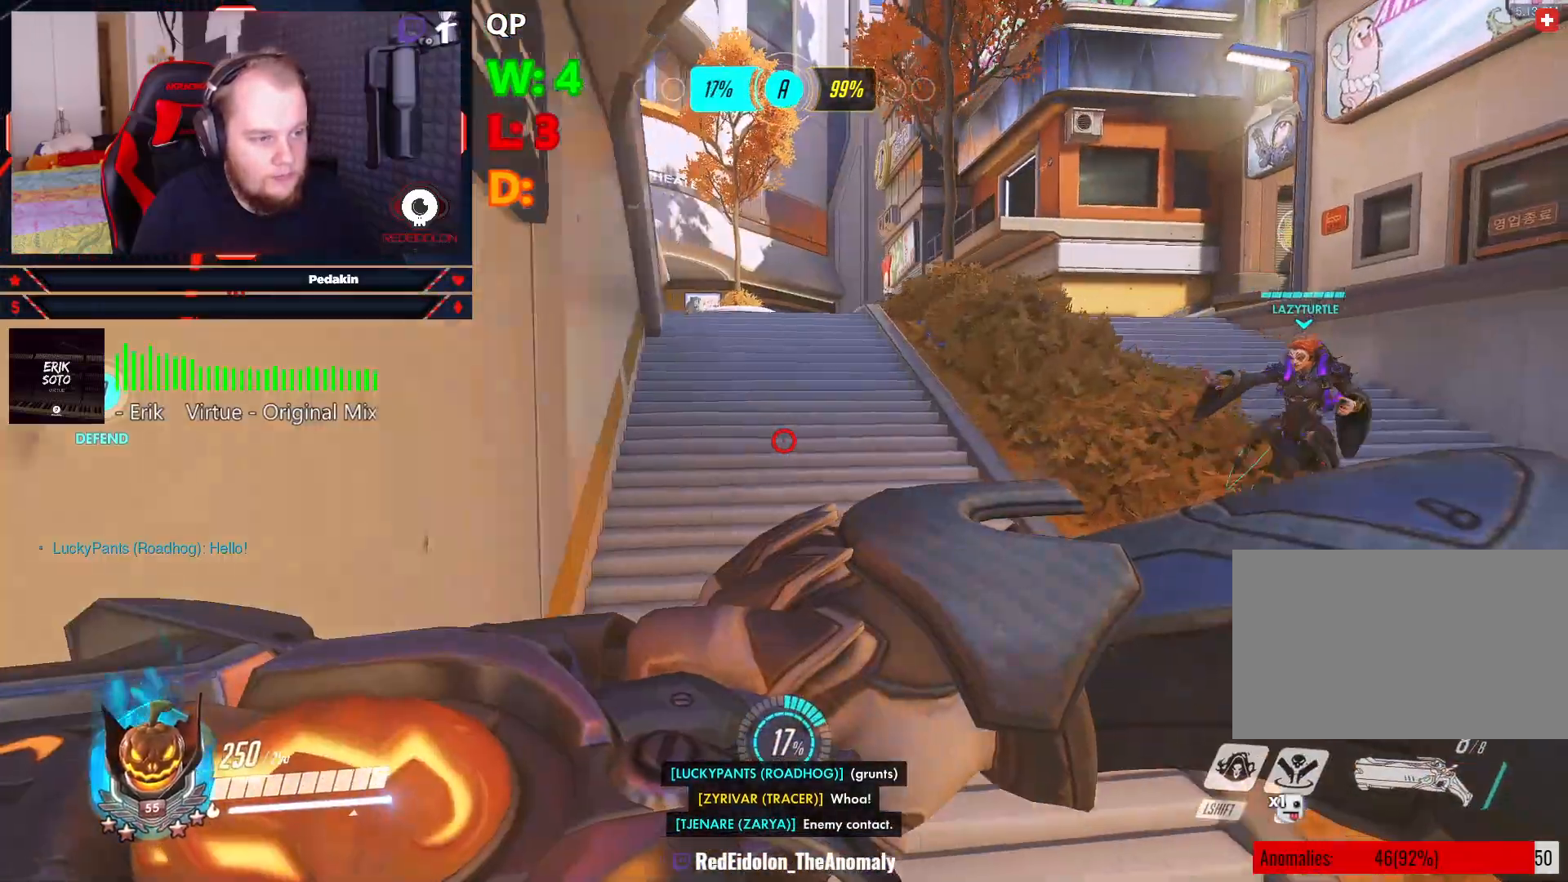
{"keys": ["w"], "mouse": [], "events": []}
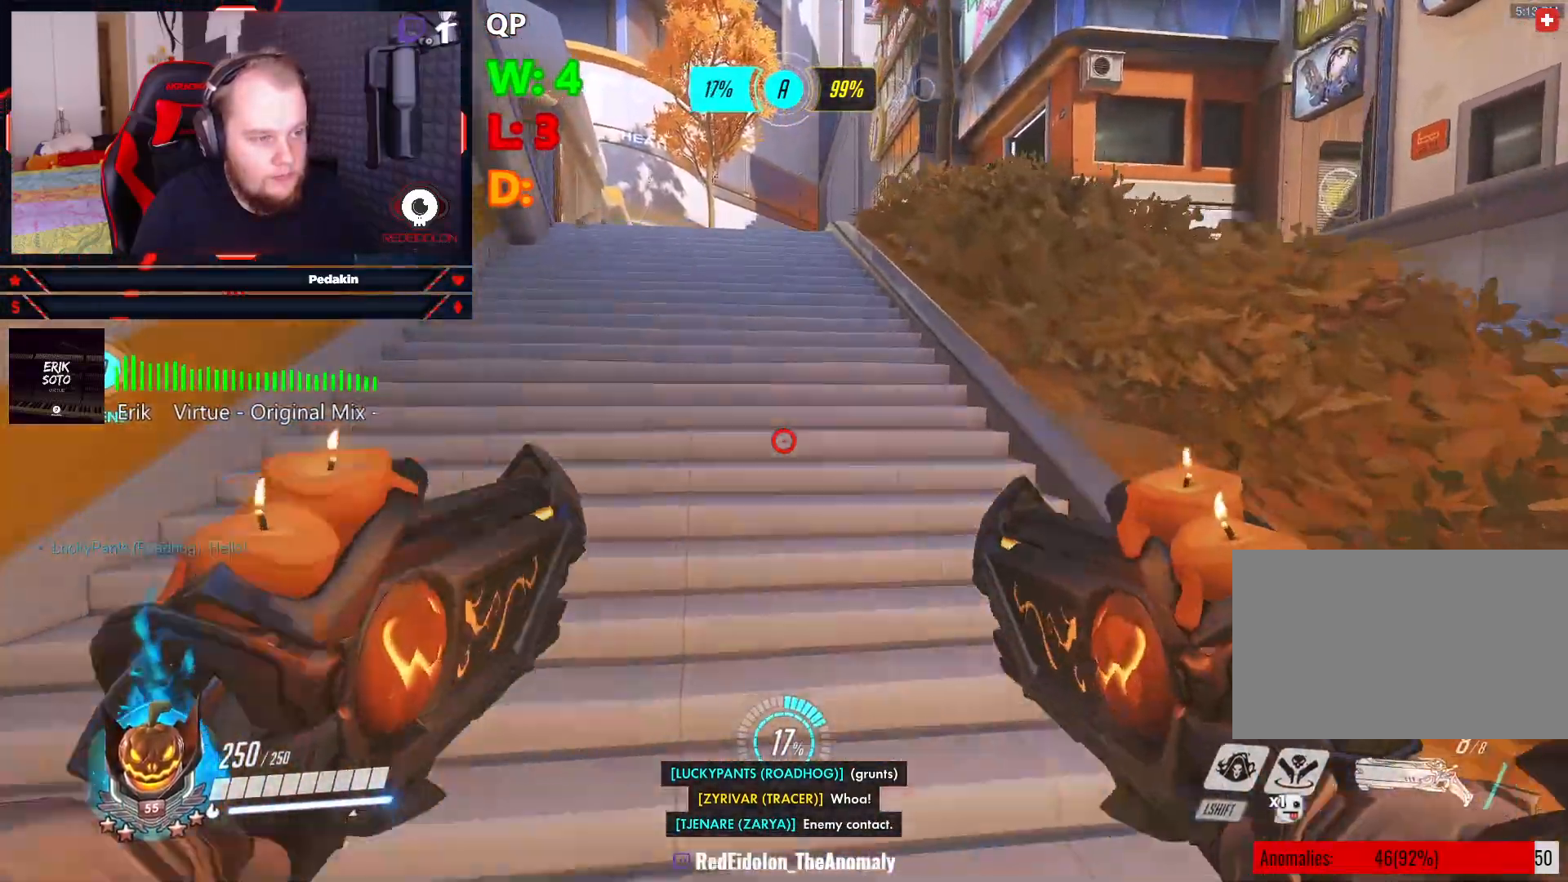
{"keys": ["w"], "mouse": [], "events": []}
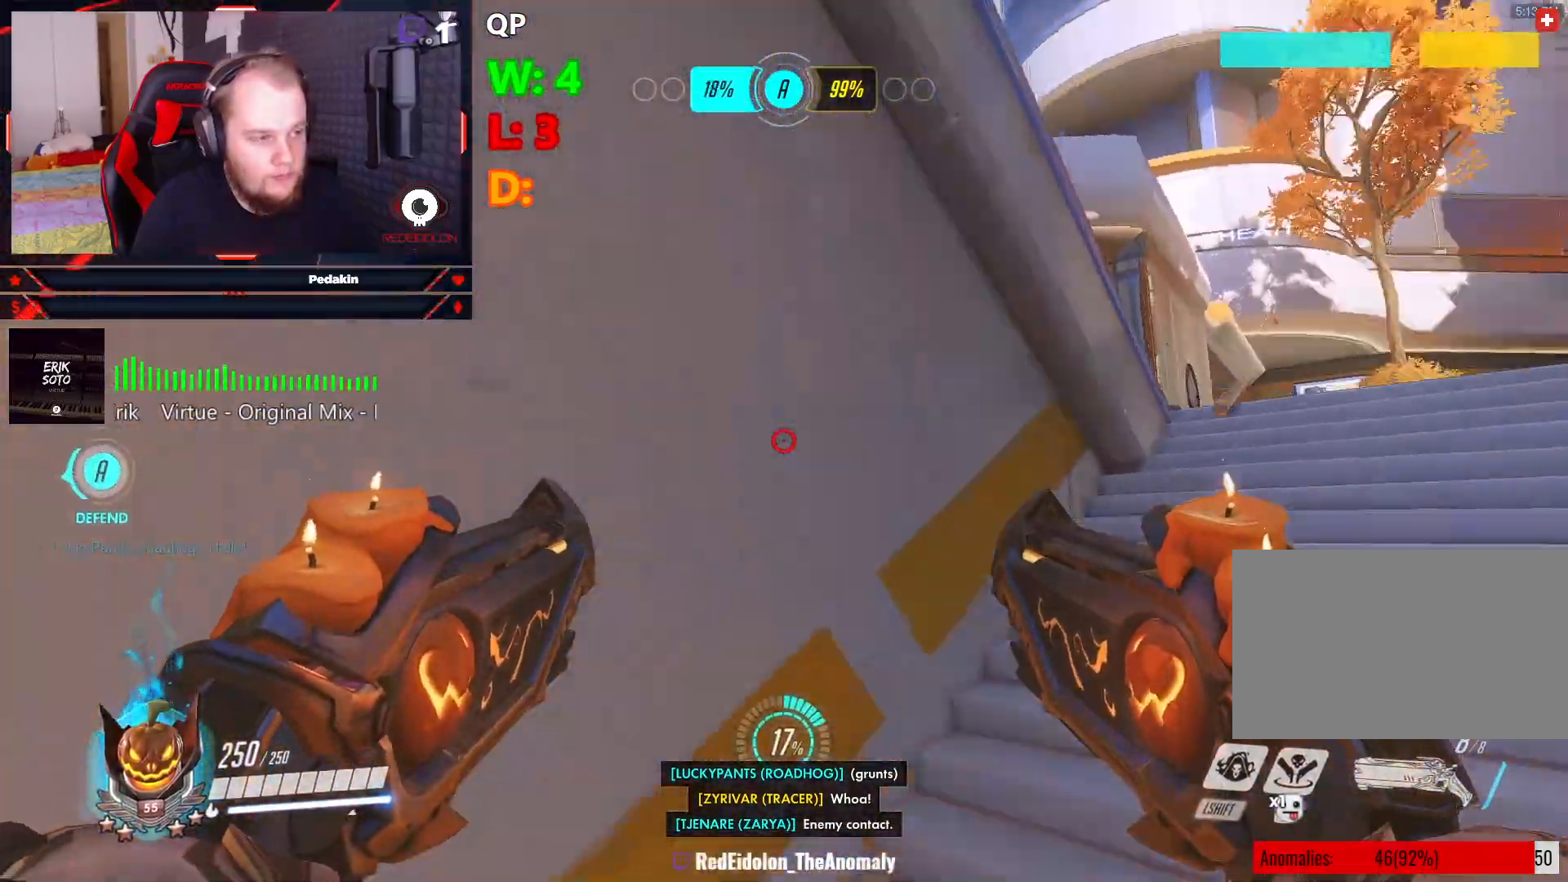
{"keys": [], "mouse": [], "events": [[83, "d", "down"], [187, "space", "down"], [187, "w", "up"], [271, "space", "up"], [375, "d", "up"]]}
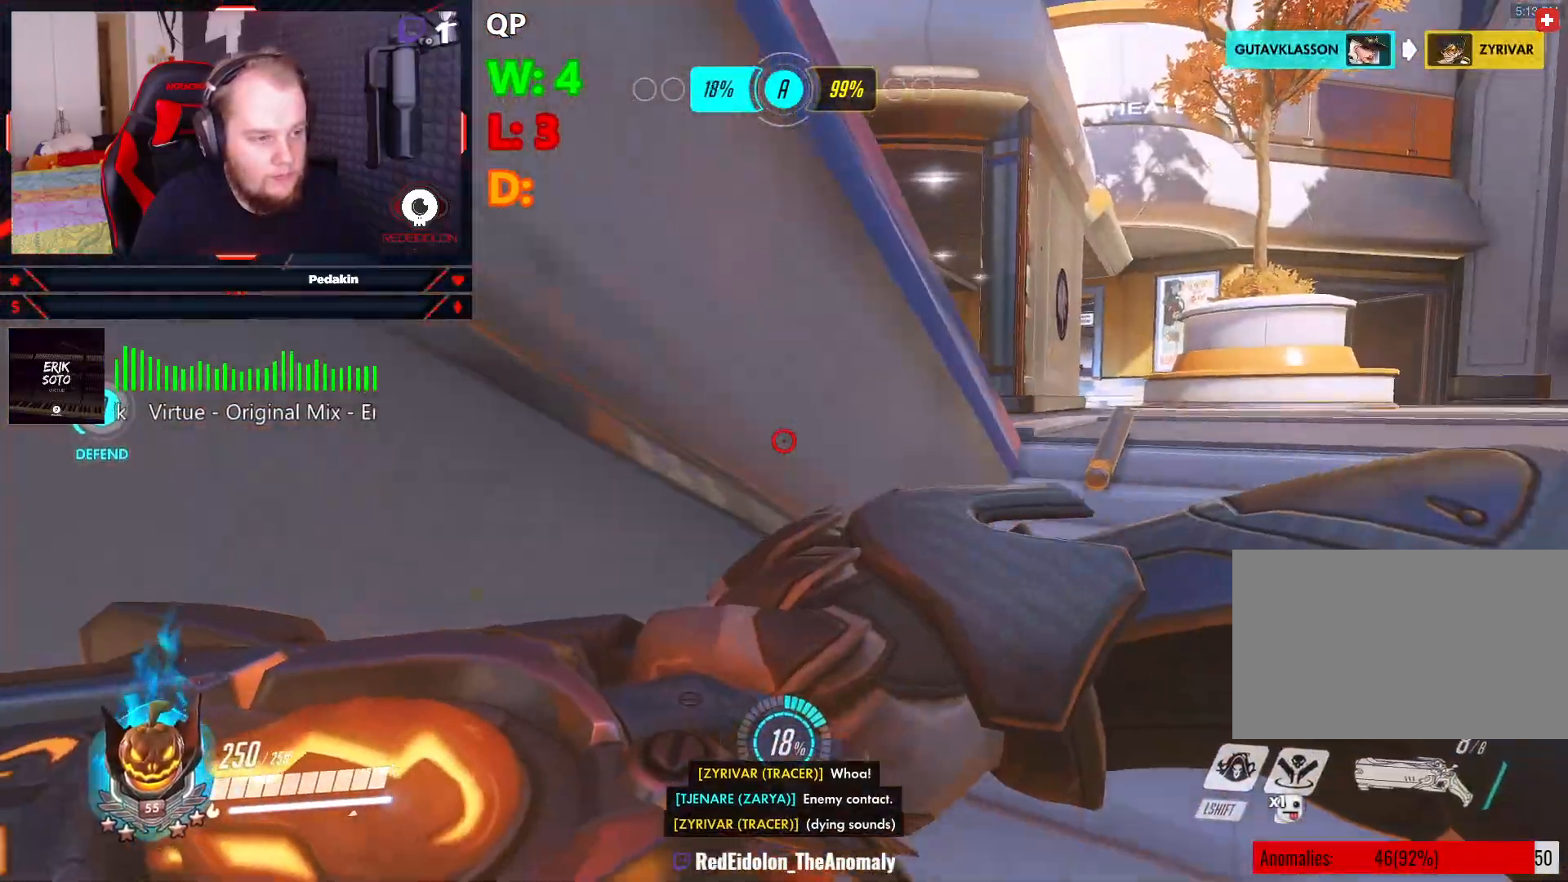
{"keys": ["d", "space", "w"], "mouse": [], "events": [[250, "d", "down"], [291, "w", "down"], [396, "space", "down"]]}
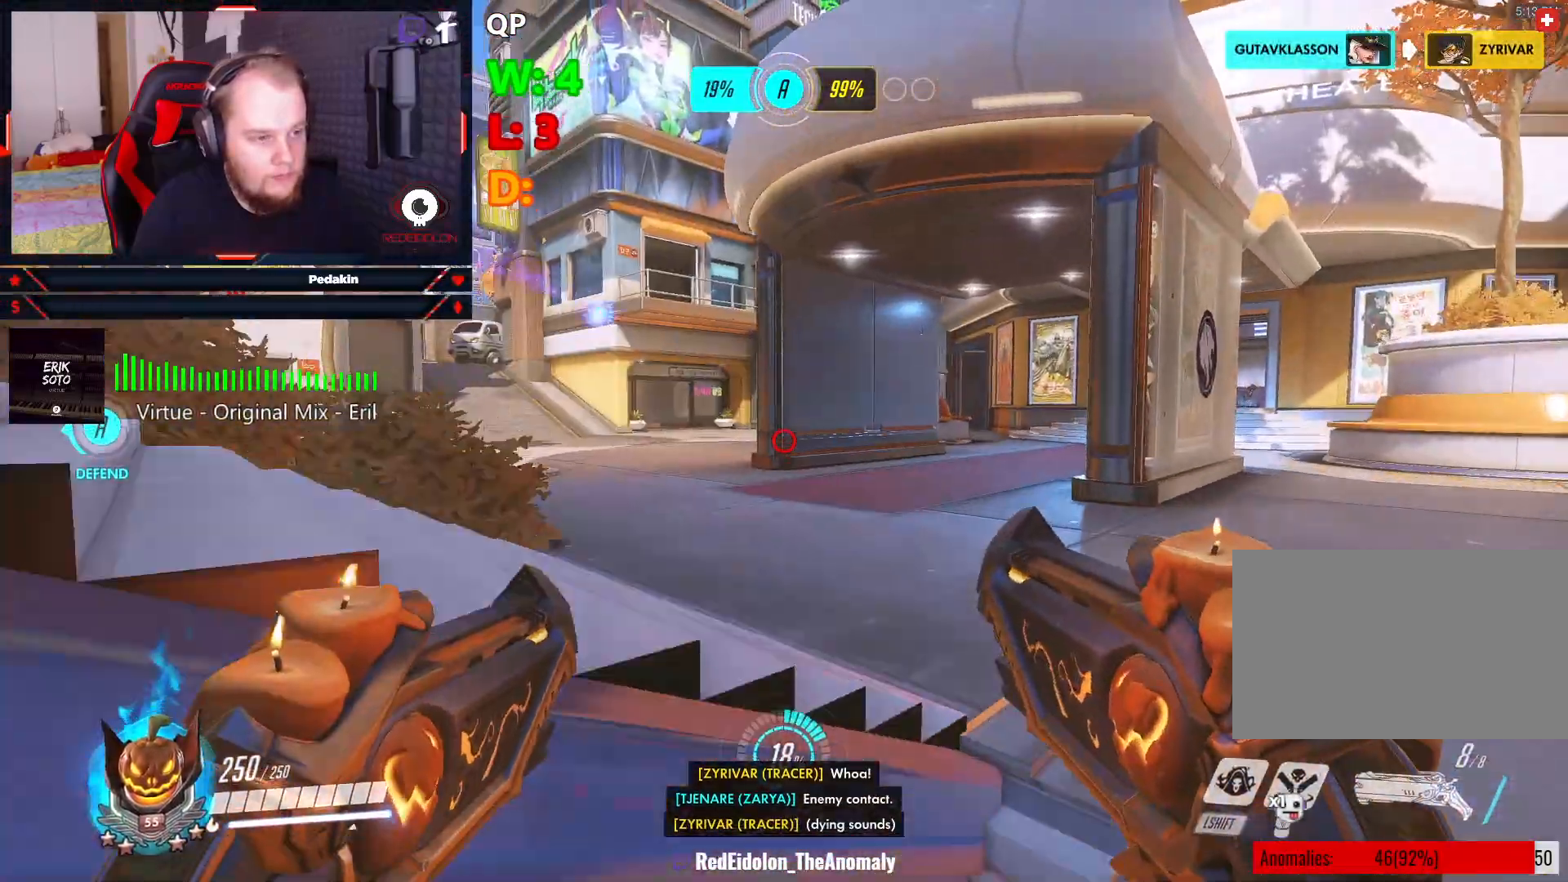
{"keys": ["a", "space"], "mouse": [], "events": [[21, "d", "up"], [21, "space", "up"], [125, "w", "up"], [354, "a", "down"], [458, "space", "down"]]}
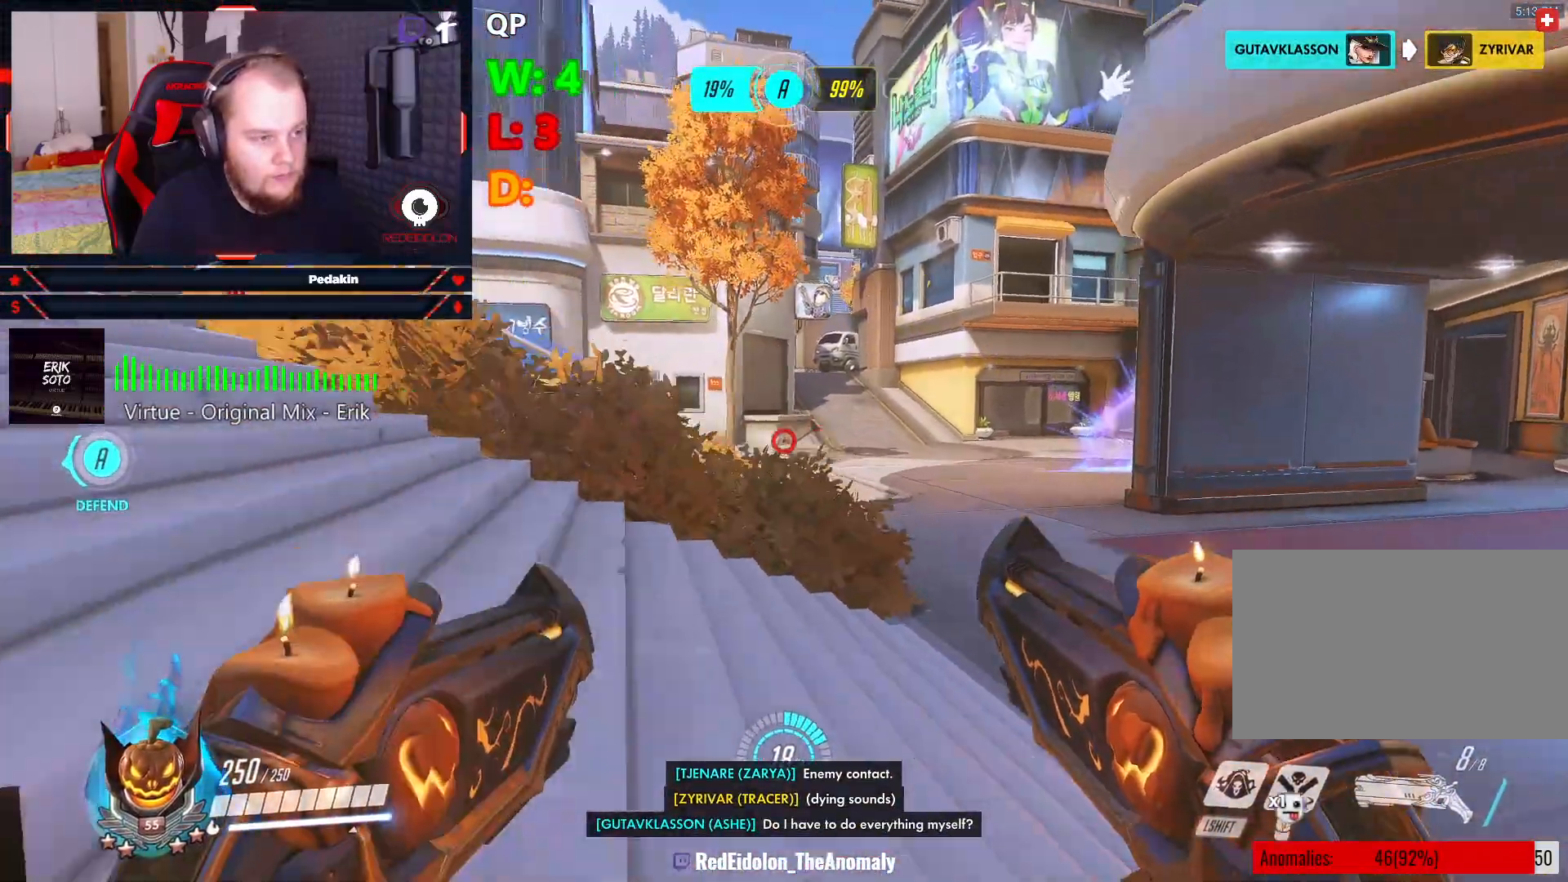
{"keys": ["w"], "mouse": [], "events": [[41, "space", "up"], [83, "w", "down"], [375, "a", "up"]]}
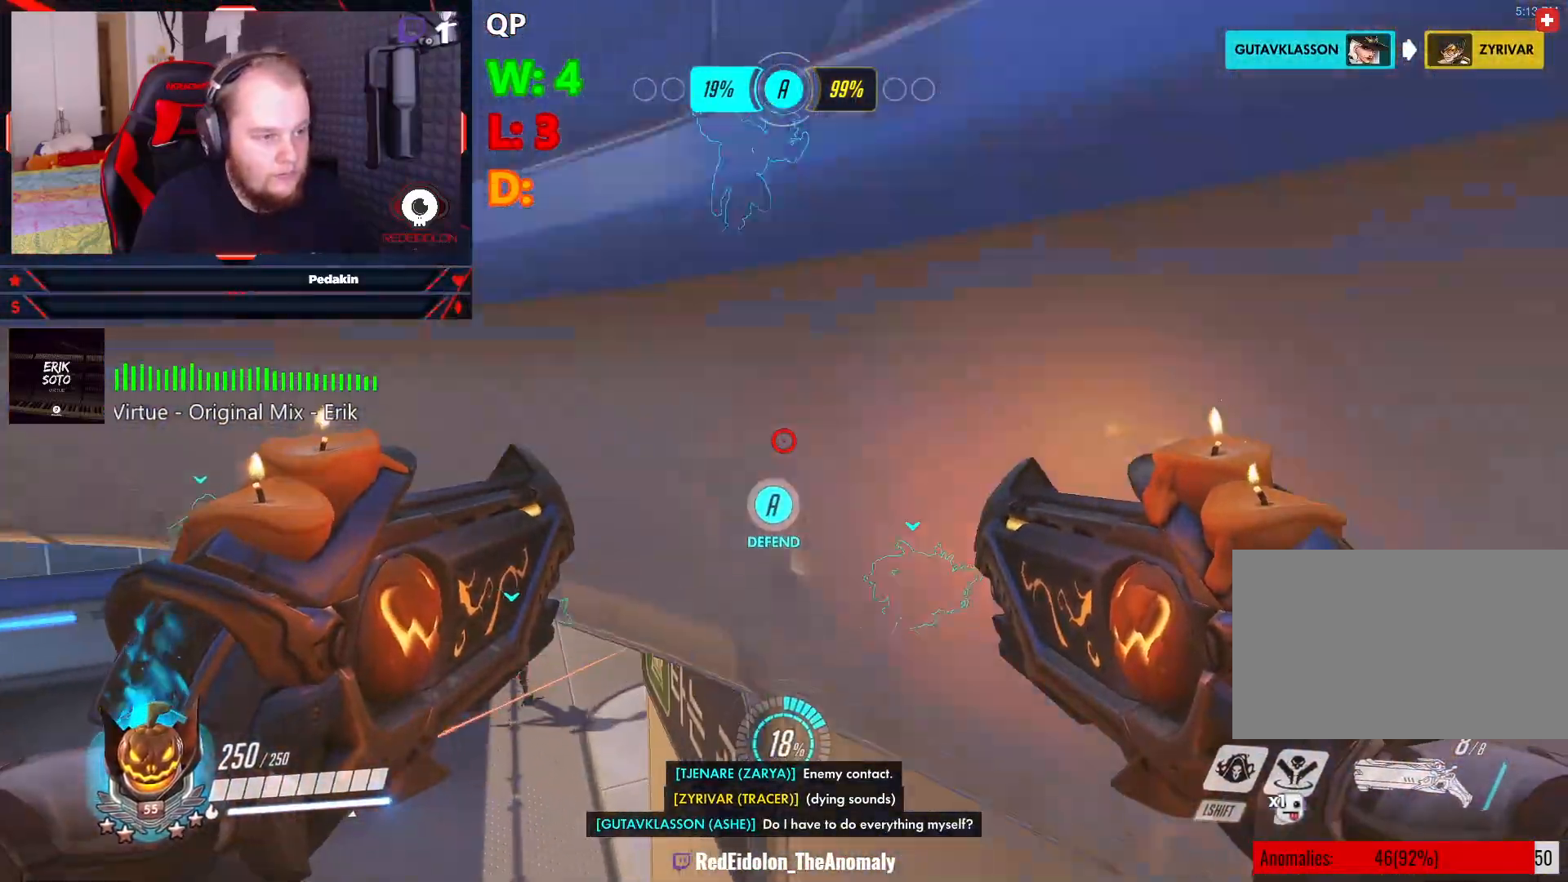
{"keys": ["w"], "mouse": [], "events": [[291, "a", "down"], [479, "a", "up"]]}
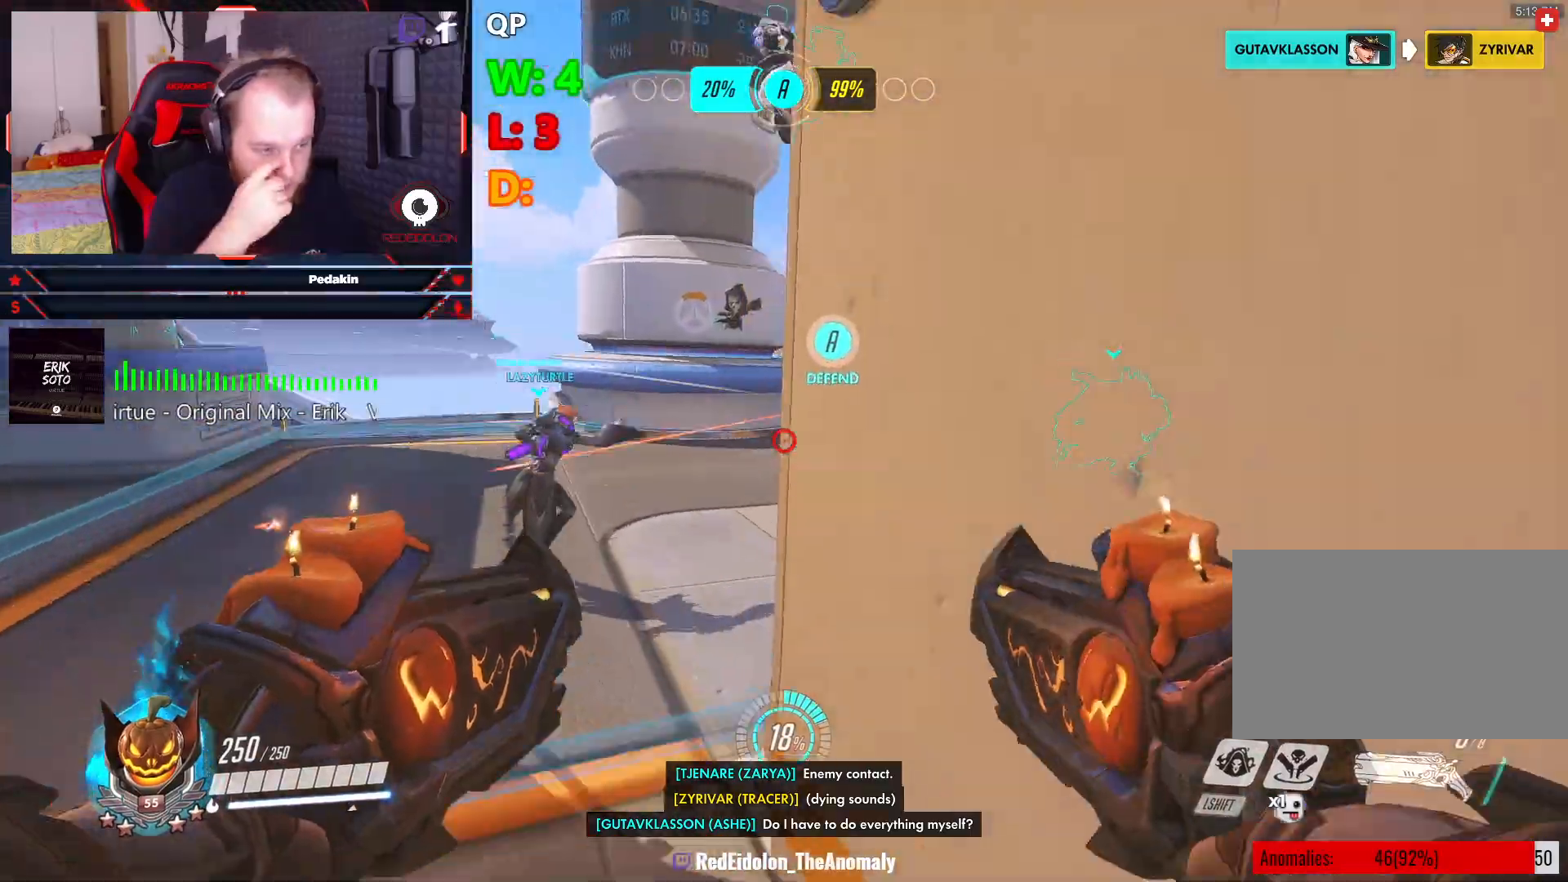
{"keys": ["w"], "mouse": [], "events": []}
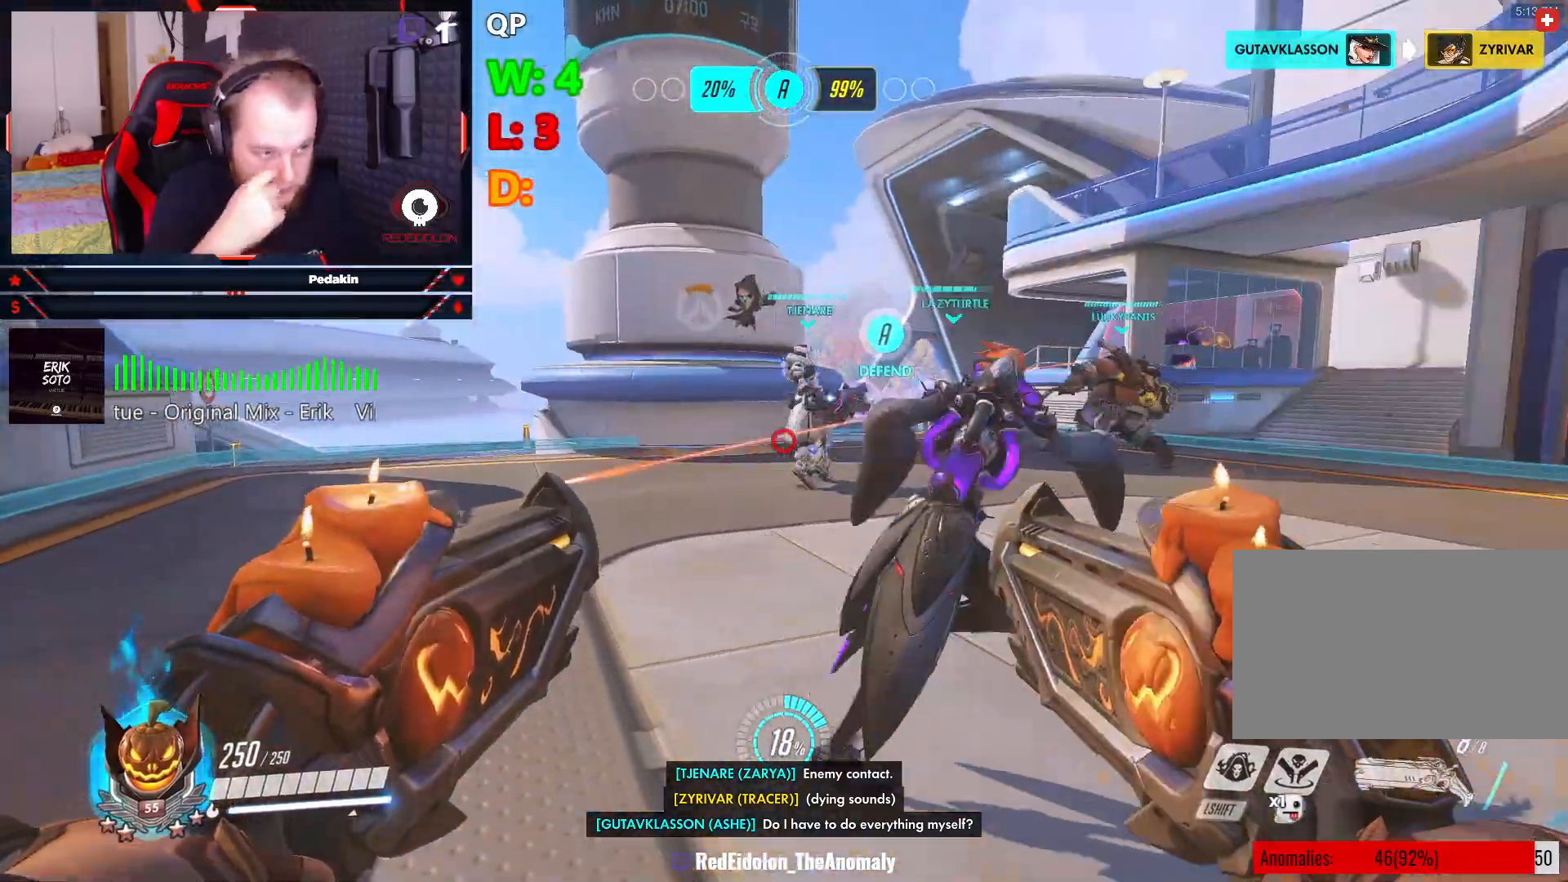
{"keys": ["d", "w"], "mouse": [], "events": [[83, "d", "down"]]}
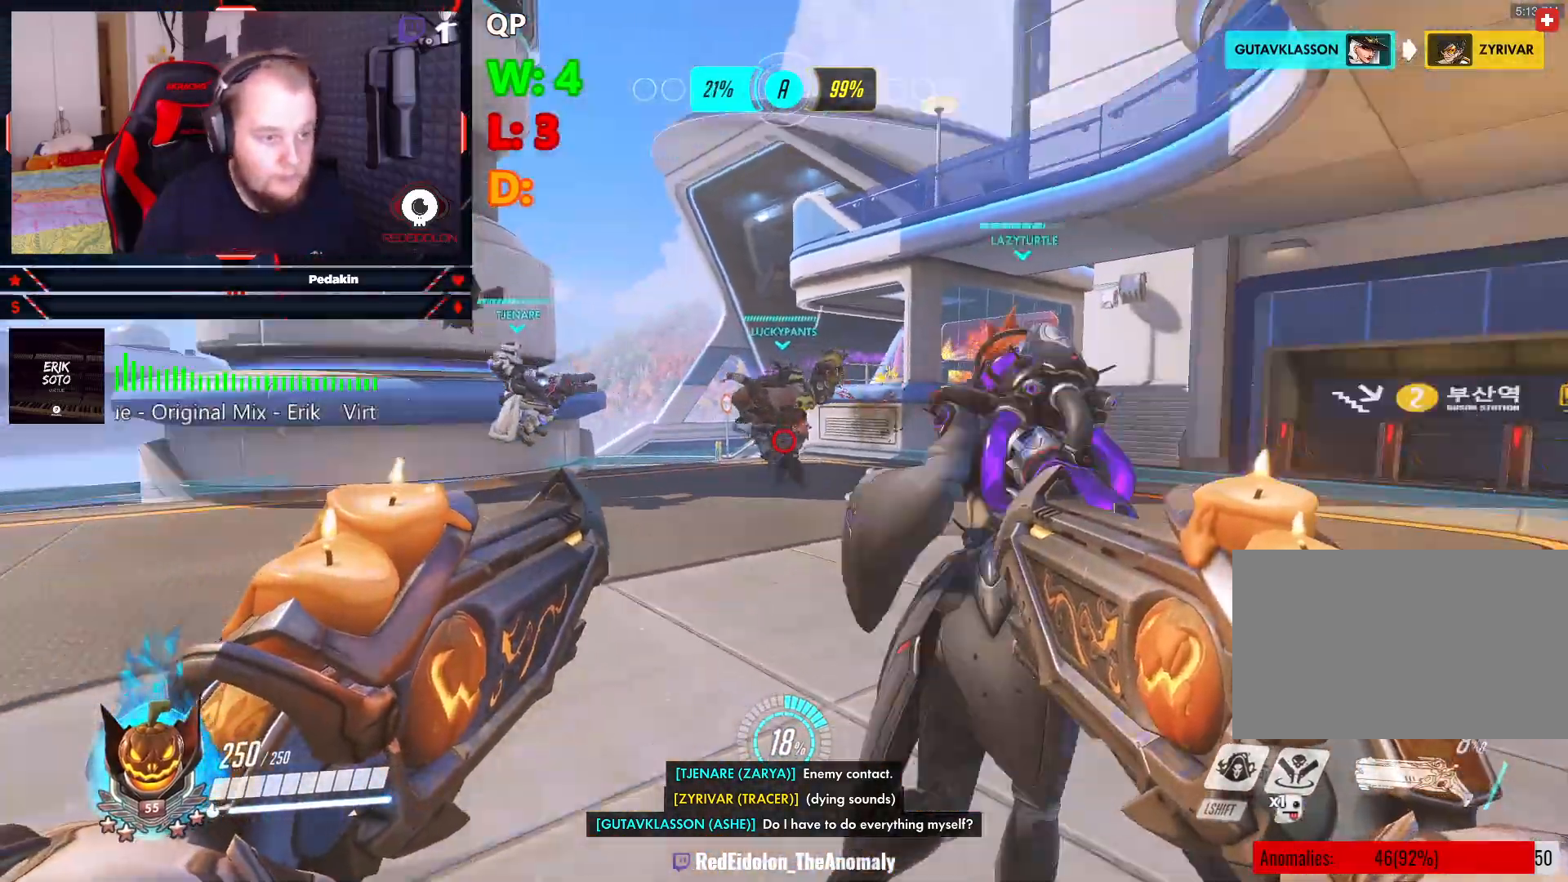
{"keys": ["a", "w"], "mouse": [], "events": [[21, "d", "up"], [104, "space", "down"], [250, "space", "up"], [479, "a", "down"]]}
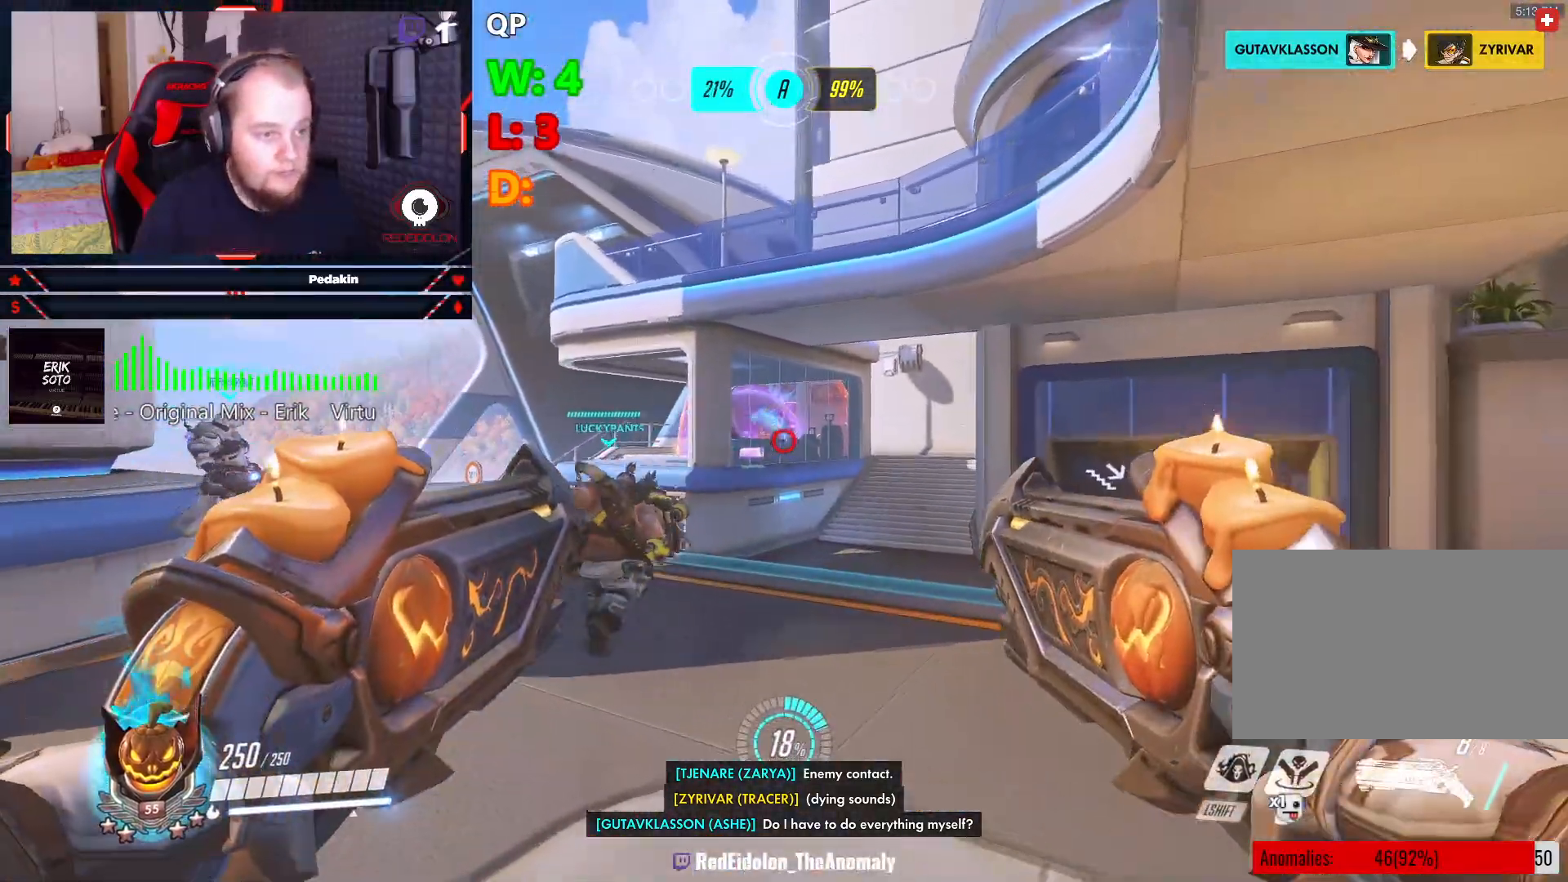
{"keys": ["a", "w"], "mouse": [], "events": []}
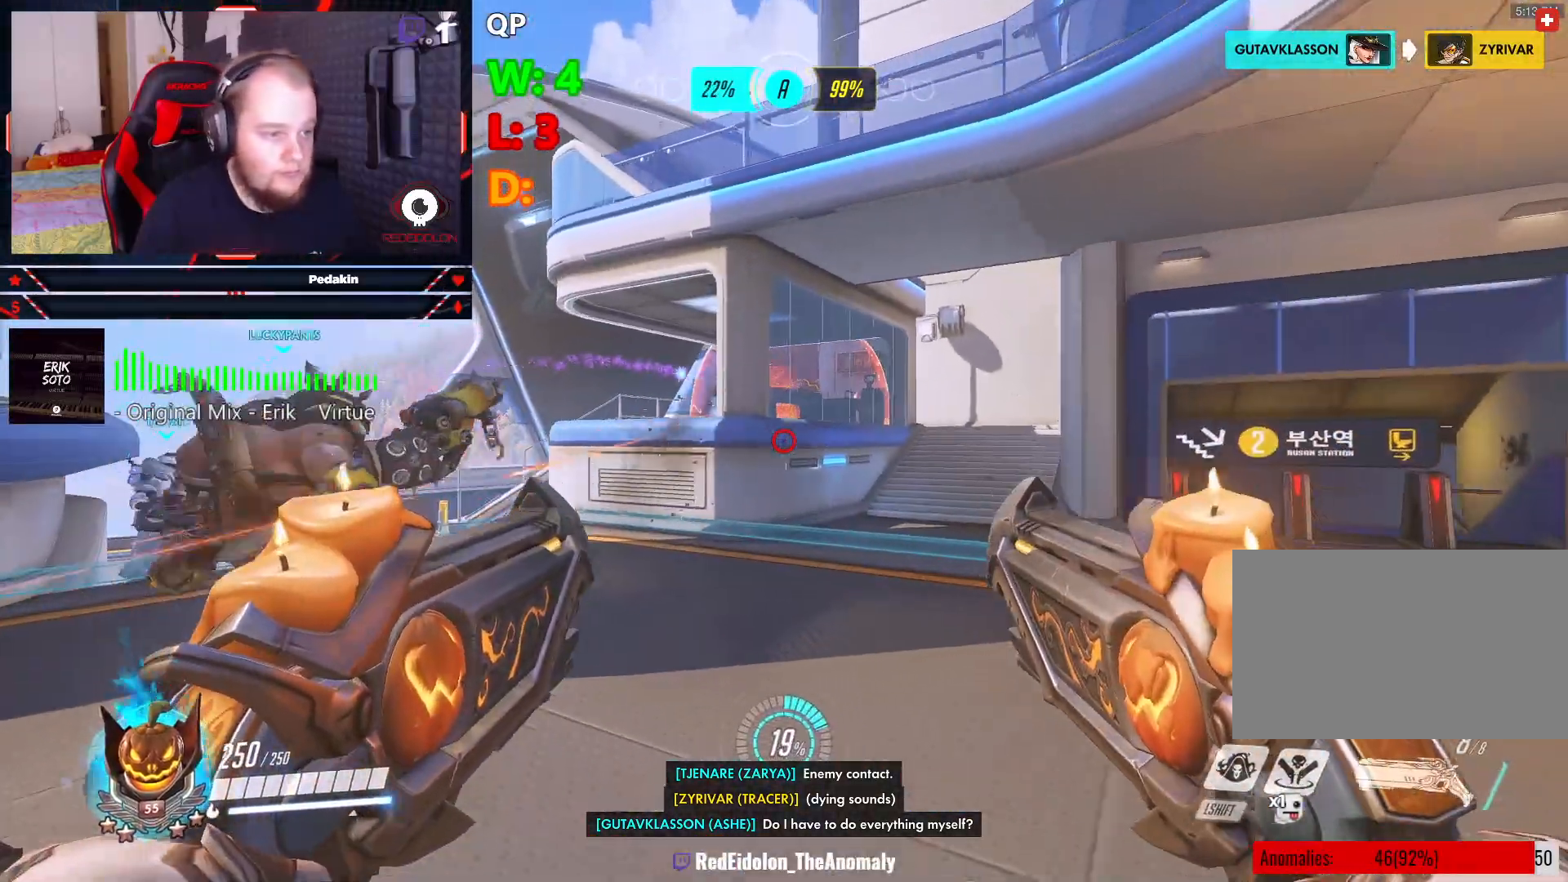
{"keys": ["a", "w"], "mouse": ["left"], "events": [[271, "space", "down"], [375, "space", "up"], [458, "mouse_left", "down"]]}
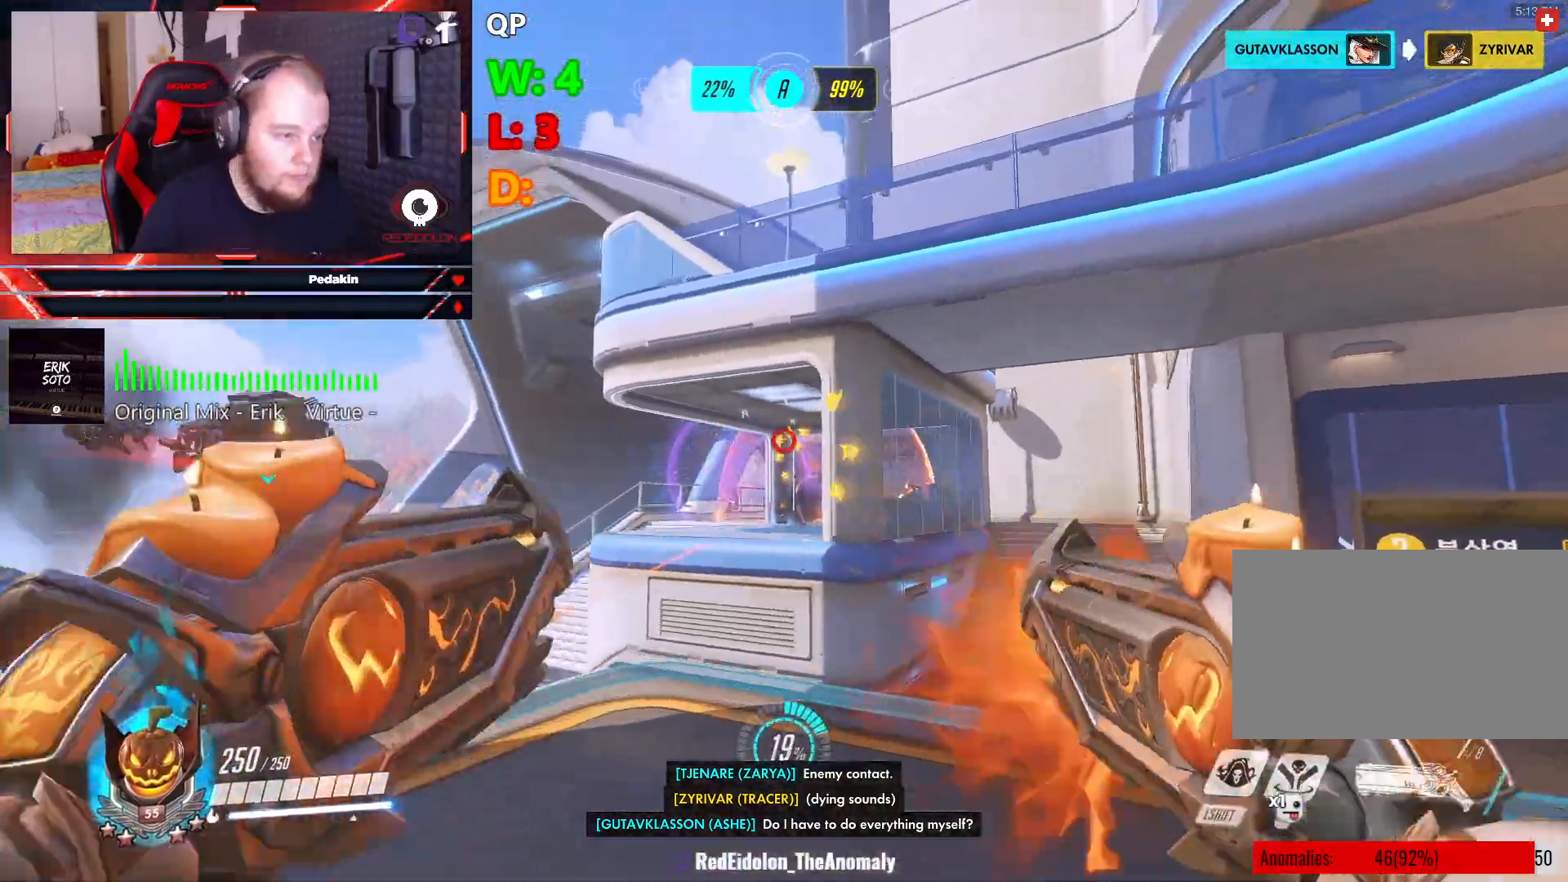
{"keys": ["a", "space", "w"], "mouse": ["left"], "events": [[437, "space", "down"]]}
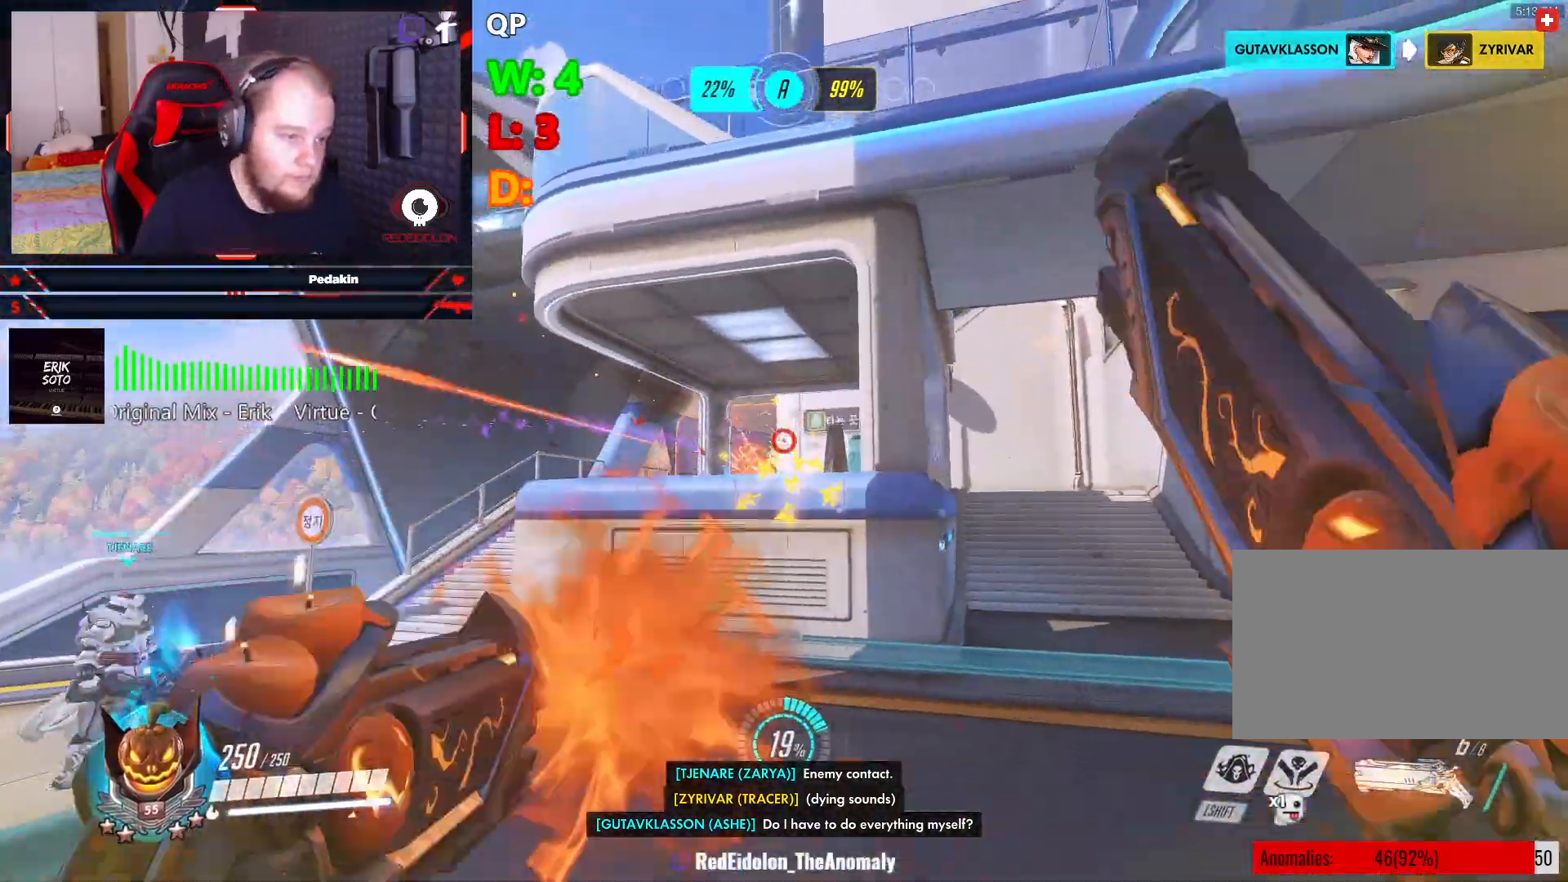
{"keys": ["a", "w"], "mouse": ["left"], "events": [[21, "space", "up"], [125, "space", "down"], [208, "space", "up"]]}
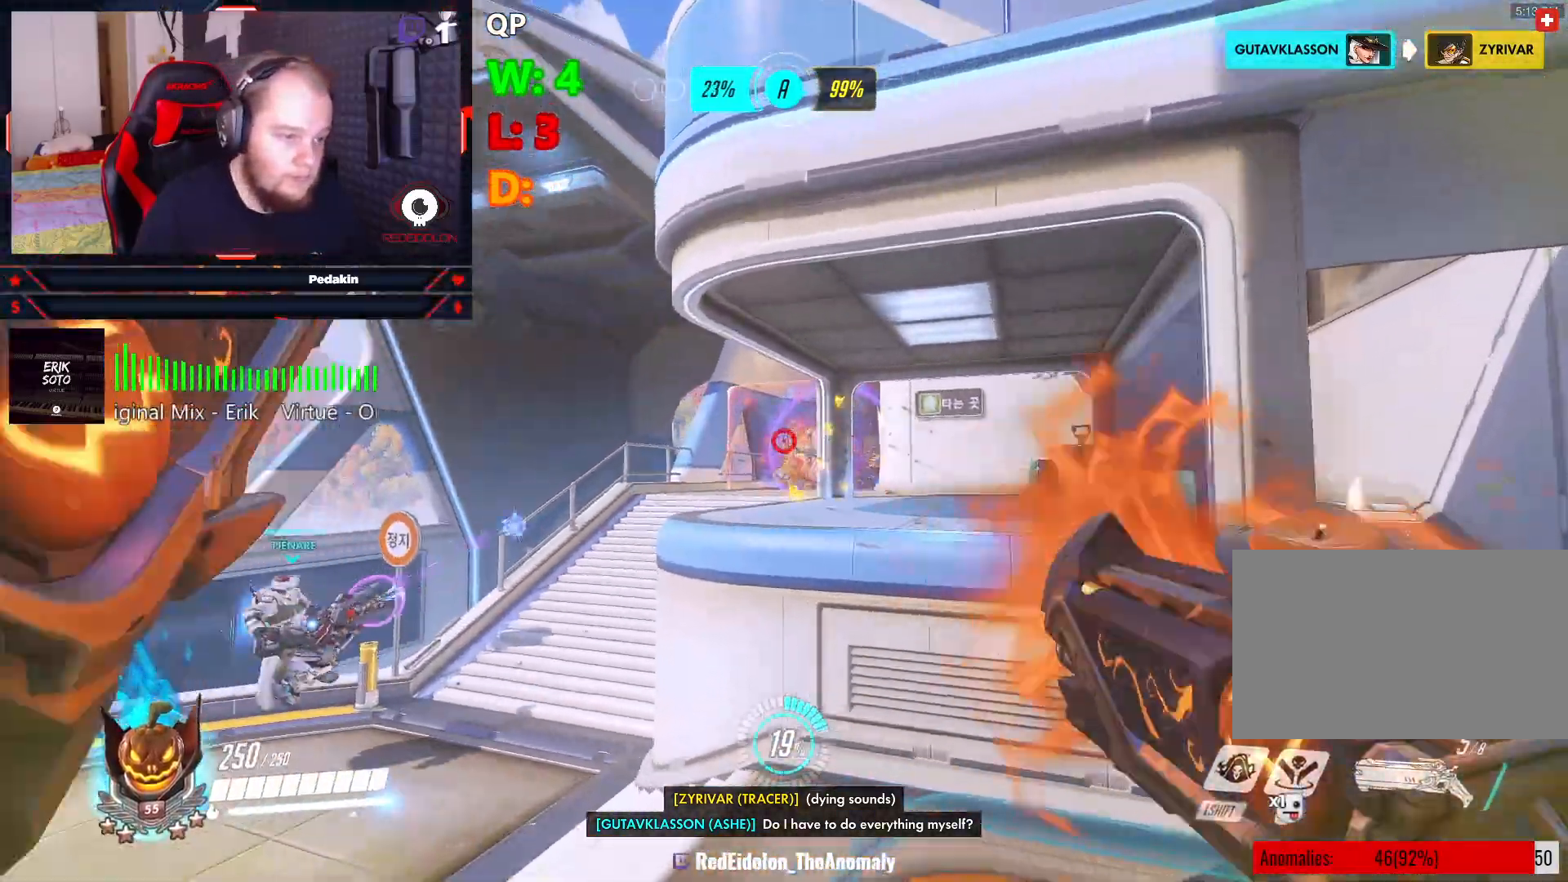
{"keys": ["a", "w"], "mouse": ["left"], "events": [[333, "space", "down"], [458, "space", "up"]]}
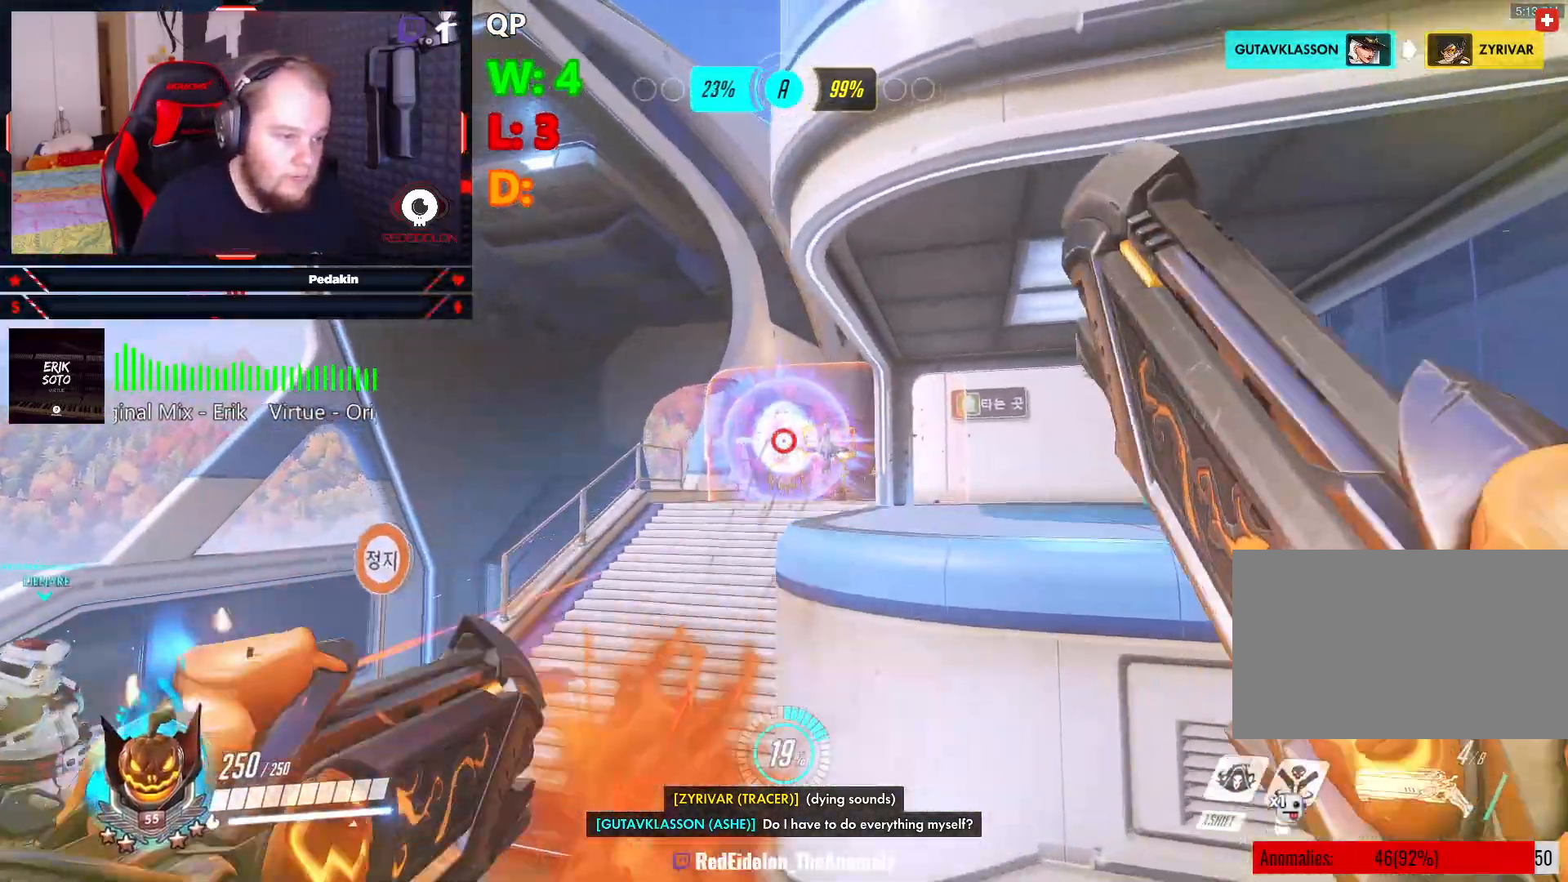
{"keys": ["a", "w"], "mouse": ["left"], "events": []}
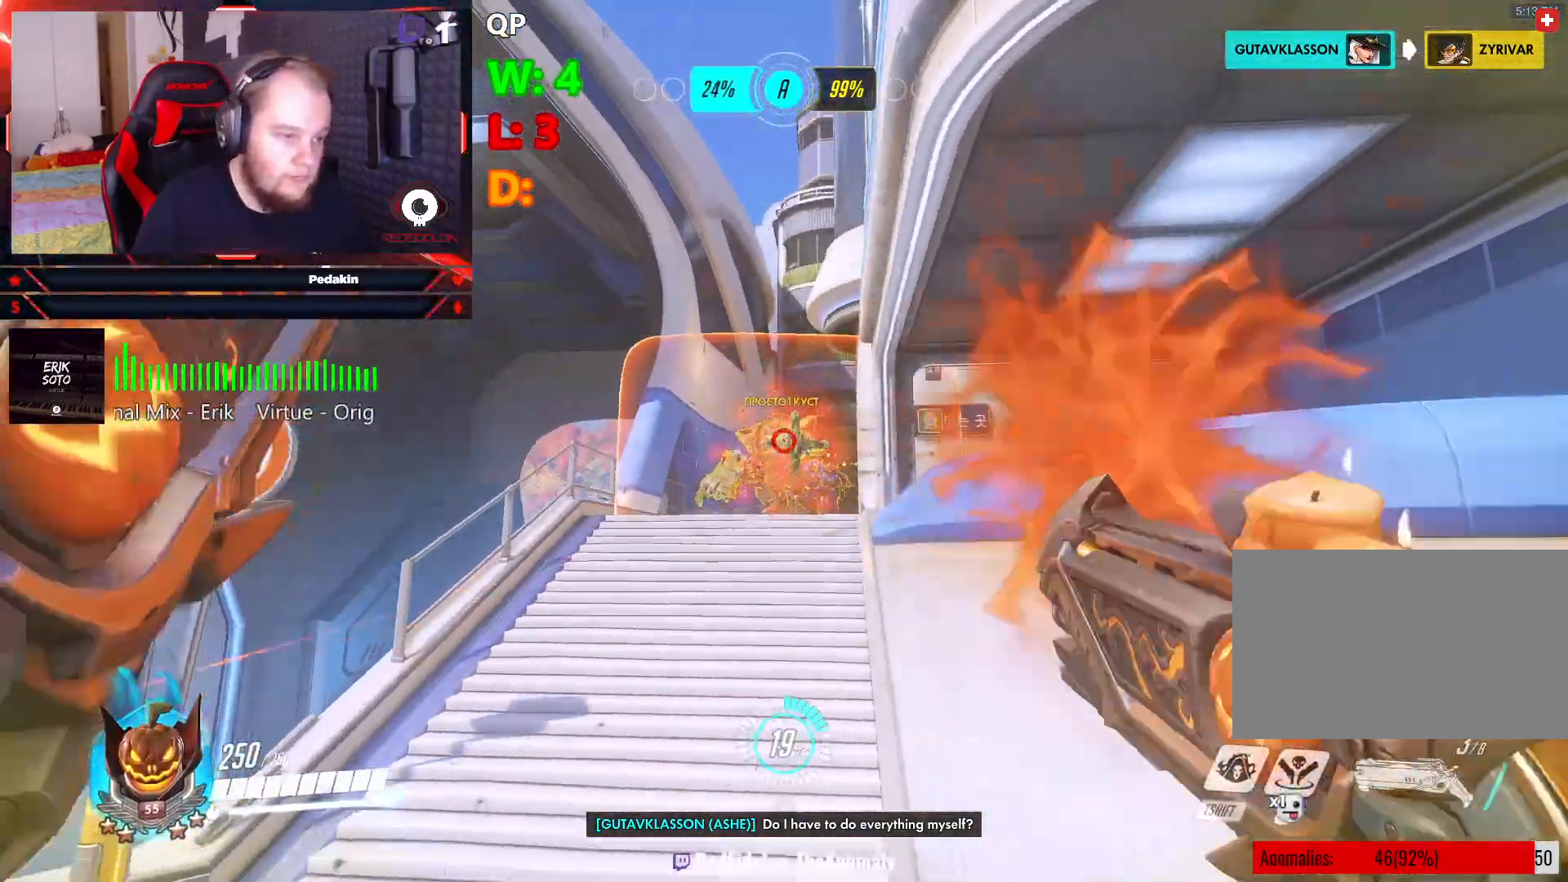
{"keys": ["d"], "mouse": ["left"], "events": [[21, "a", "up"], [125, "d", "down"], [208, "w", "up"], [354, "space", "down"], [458, "space", "up"]]}
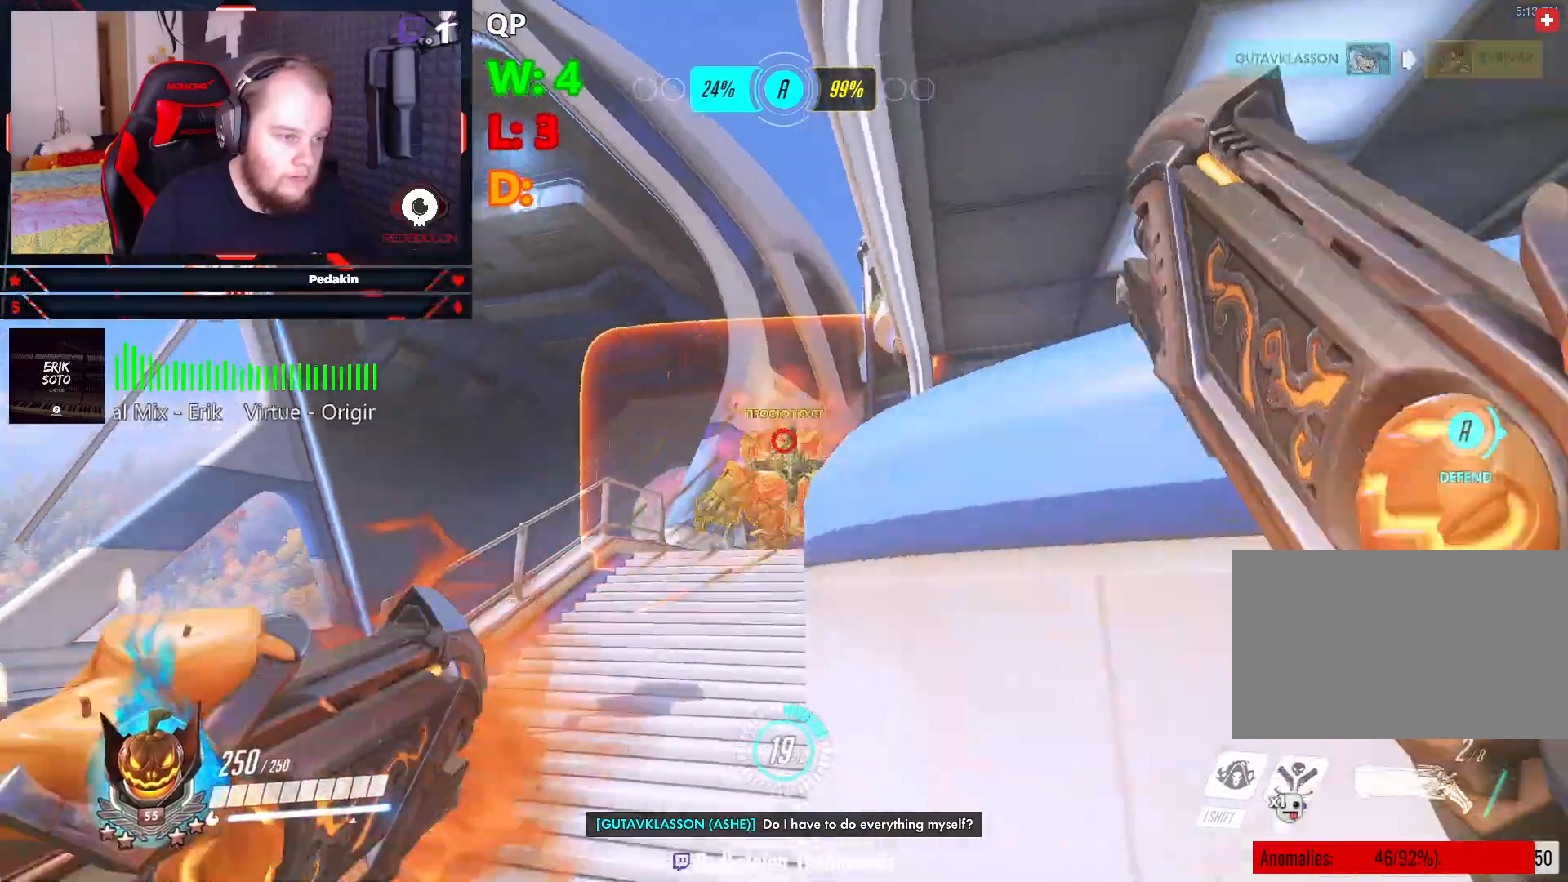
{"keys": ["d", "s"], "mouse": ["left"], "events": [[41, "space", "down"], [187, "space", "up"], [375, "s", "down"]]}
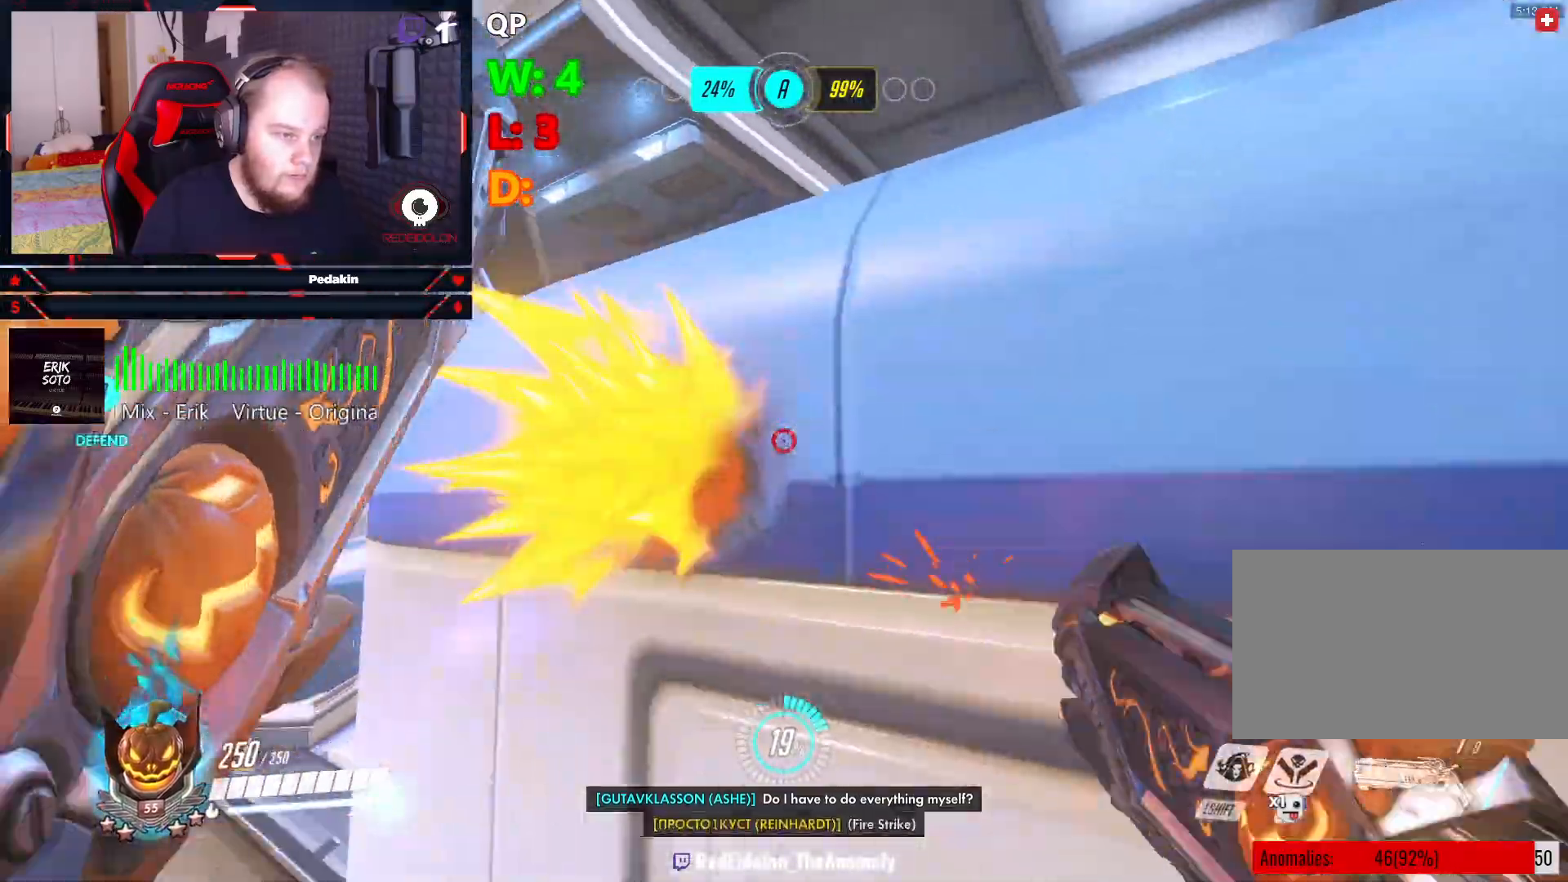
{"keys": ["a"], "mouse": [], "events": [[62, "space", "down"], [146, "space", "up"], [208, "mouse_left", "up"], [250, "d", "up"], [396, "r", "down"], [437, "a", "down"], [479, "r", "up"], [479, "s", "up"]]}
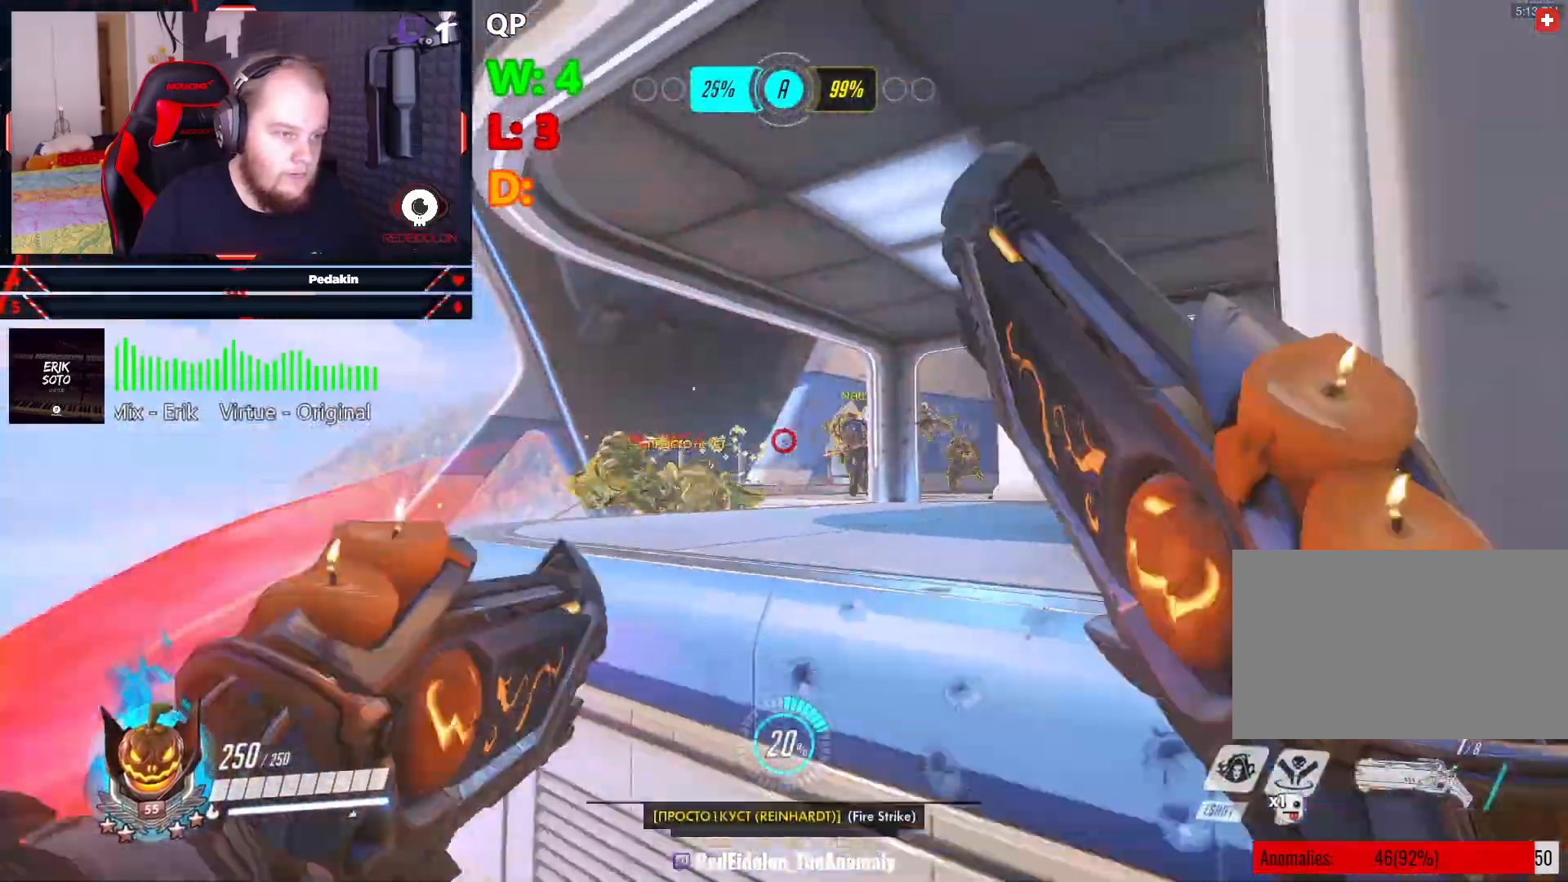
{"keys": ["d", "space", "w"], "mouse": [], "events": [[21, "r", "down"], [125, "r", "up"], [167, "a", "up"], [208, "w", "down"], [458, "d", "down"], [500, "space", "down"]]}
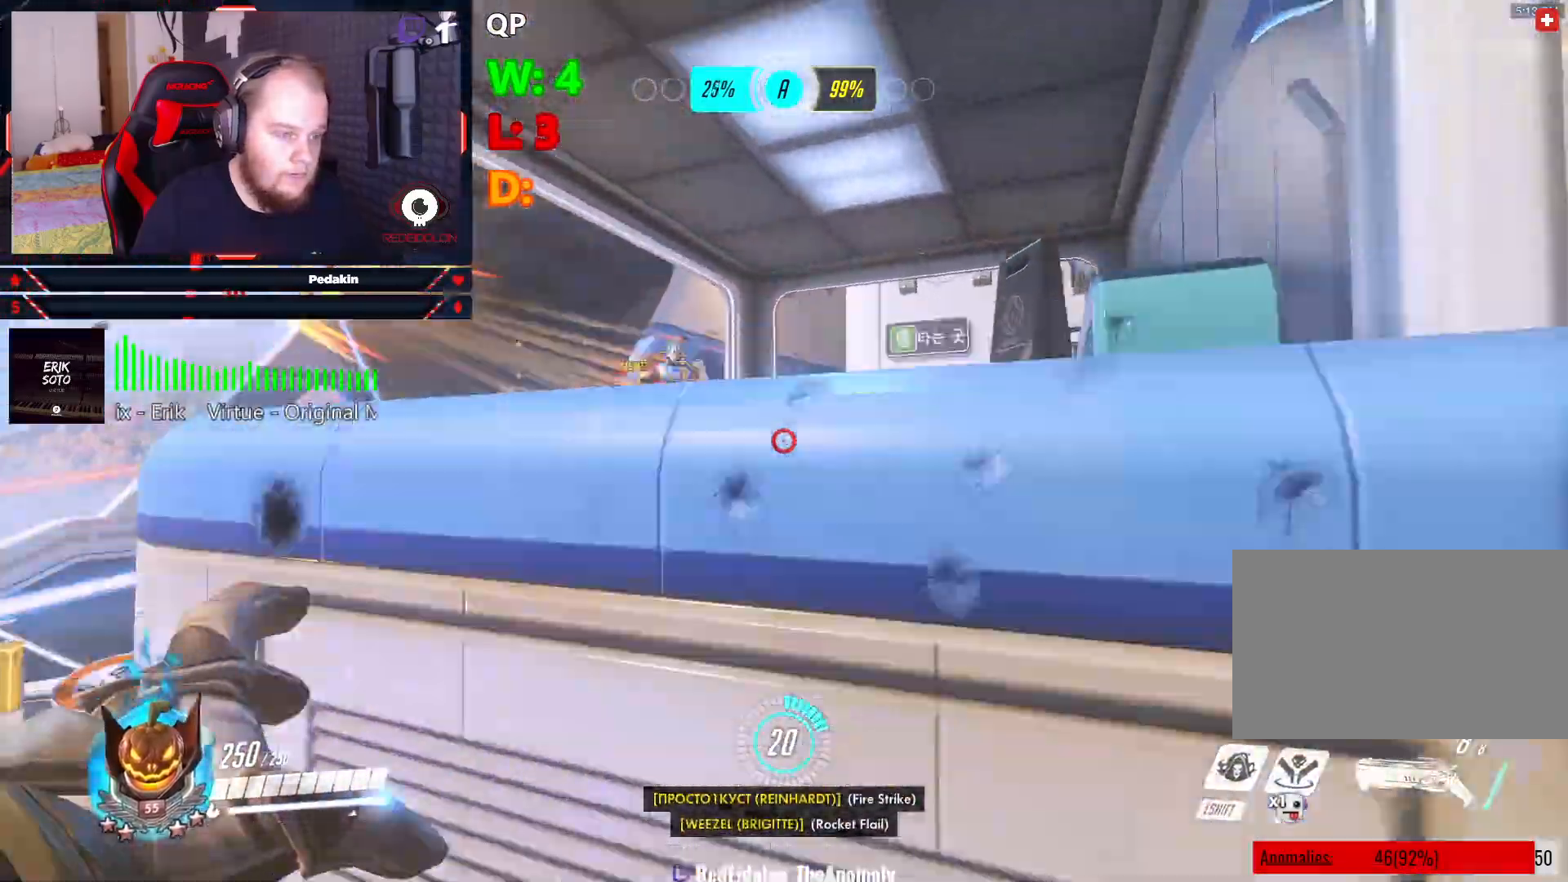
{"keys": ["space", "w"], "mouse": ["left"], "events": [[146, "space", "up"], [229, "d", "up"], [333, "mouse_left", "down"], [417, "space", "down"]]}
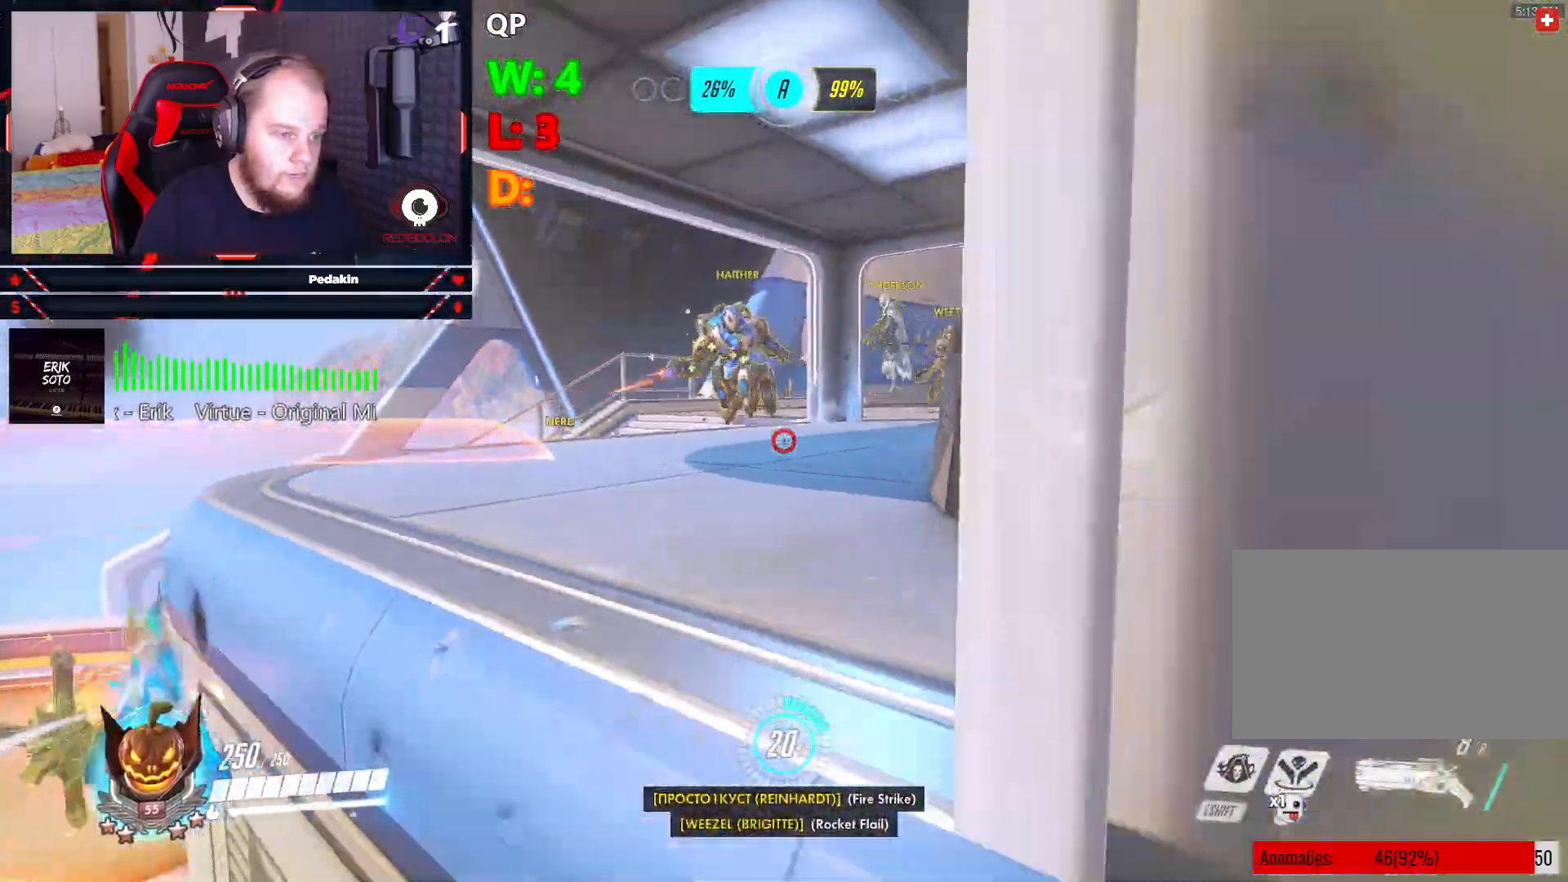
{"keys": ["a"], "mouse": ["left"], "events": [[62, "space", "up"], [146, "a", "down"], [146, "space", "down"], [250, "space", "up"], [333, "space", "down"], [396, "w", "up"], [437, "space", "up"]]}
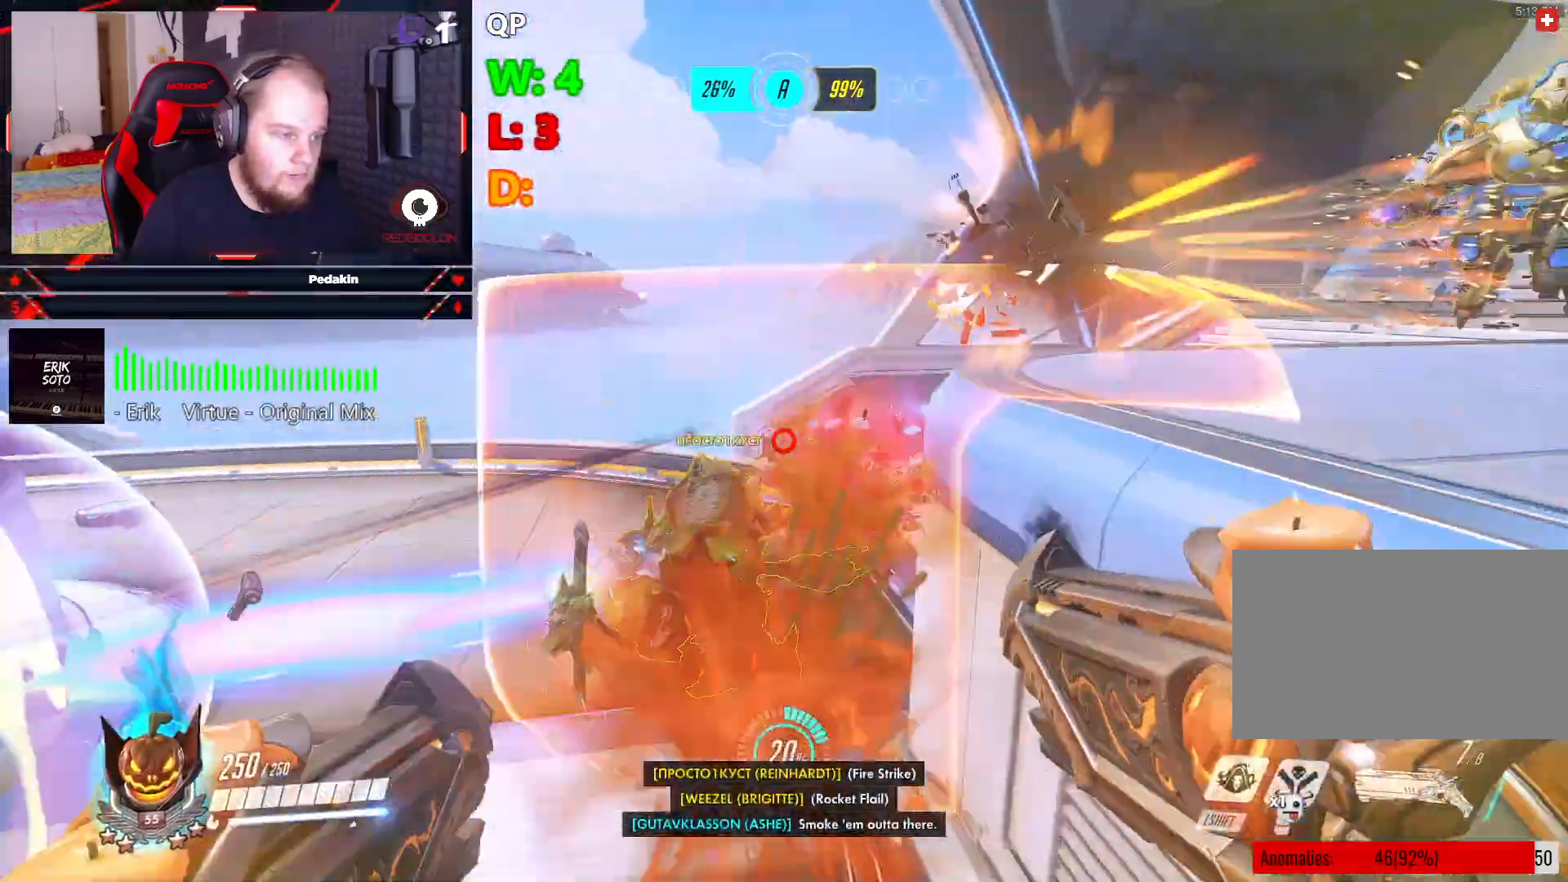
{"keys": ["a", "s", "space"], "mouse": ["left"], "events": [[21, "s", "down"], [458, "space", "down"]]}
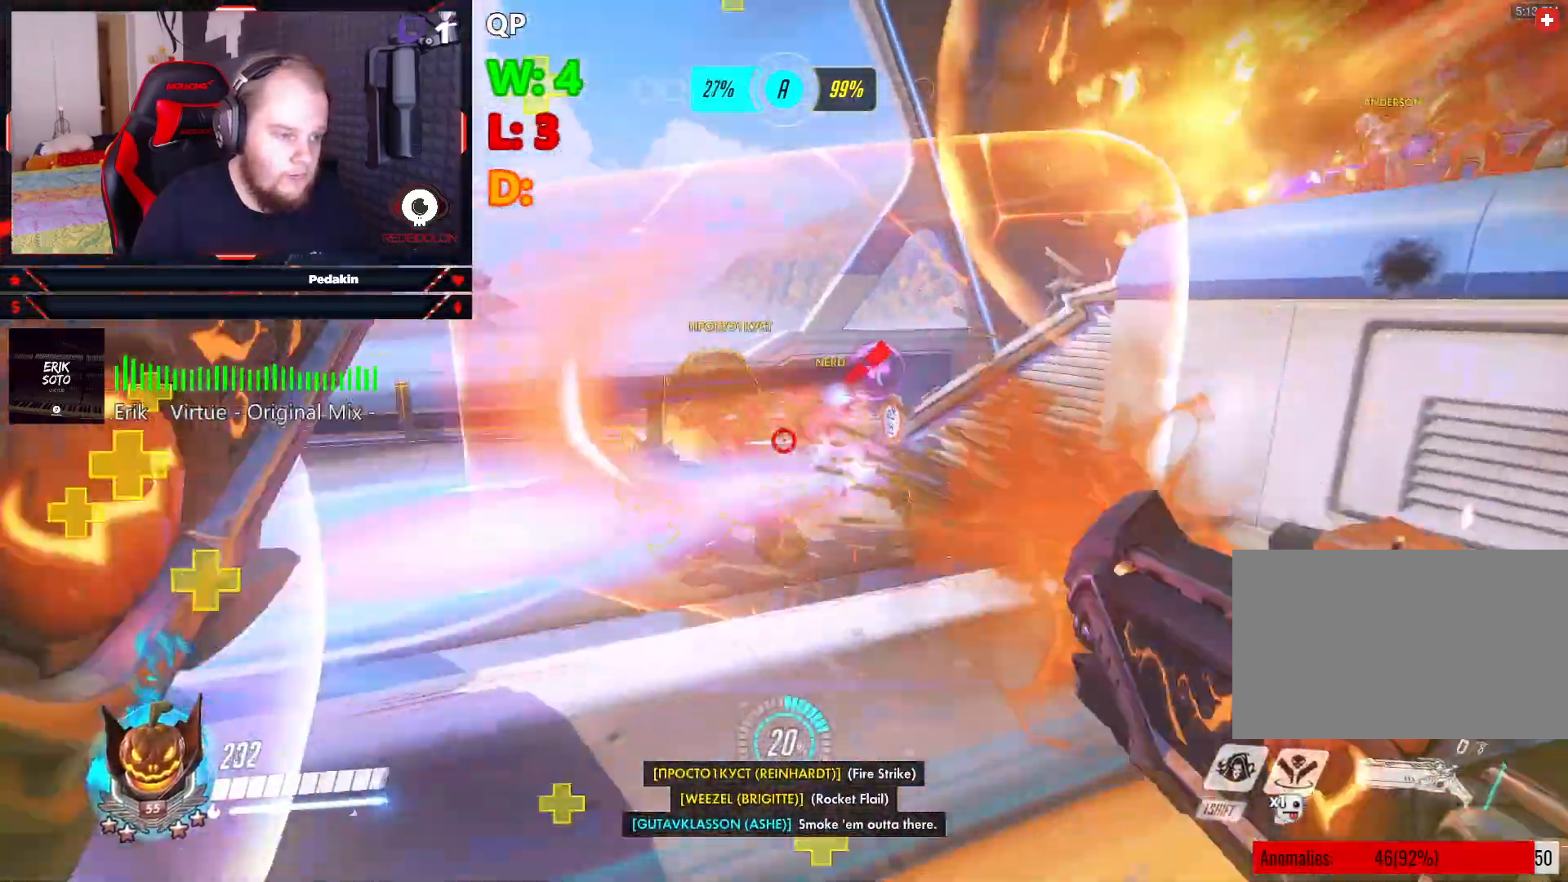
{"keys": ["a", "s"], "mouse": ["left"], "events": [[83, "space", "up"], [146, "space", "down"], [271, "space", "up"], [333, "space", "down"], [458, "space", "up"]]}